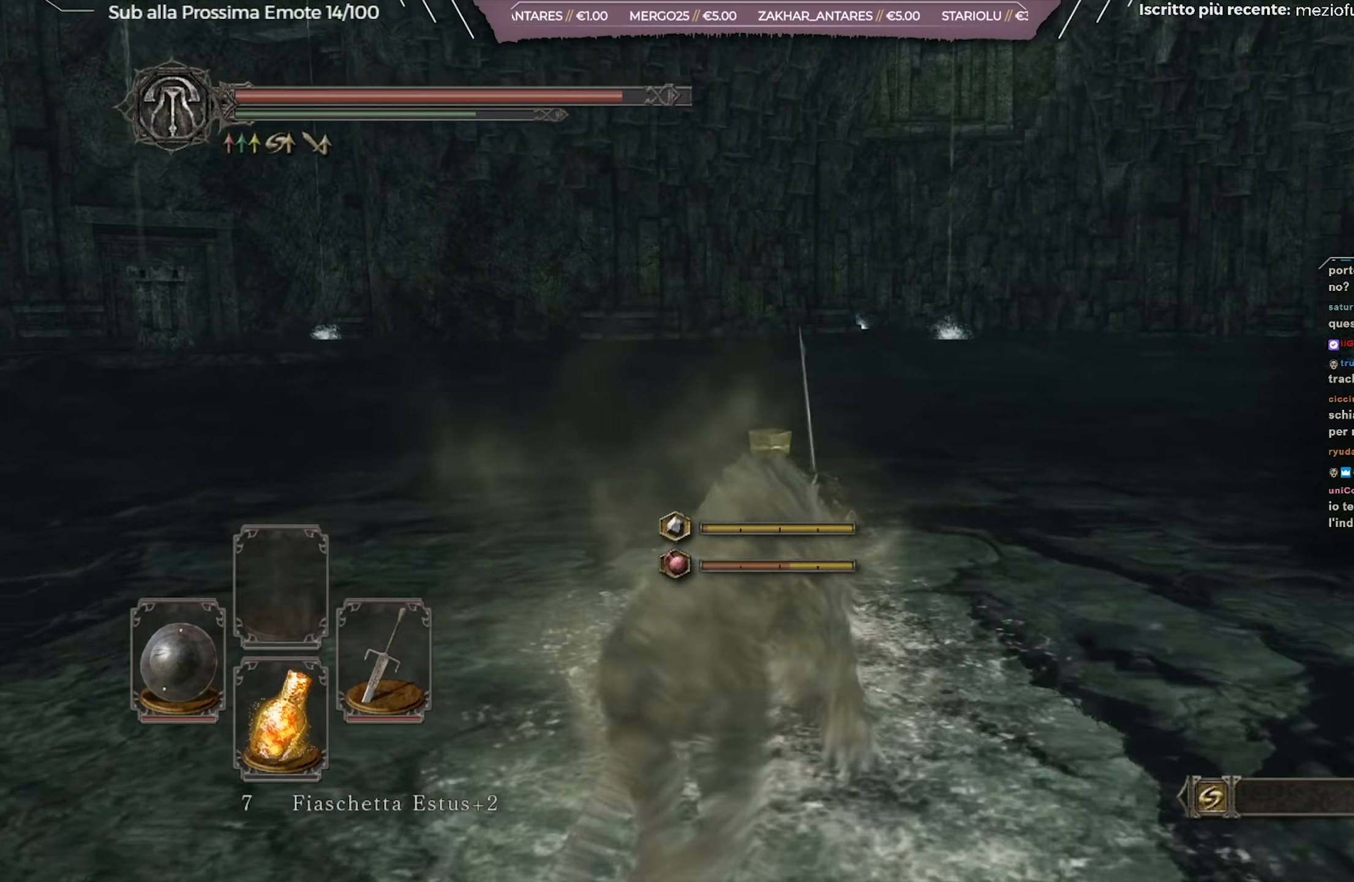
Gameplay with a controller (Xbox layout); each line is a JSON object with the inputs held at the frame after it. "events" lists button and stick changes between this image and that frame as [ms after this image, input, new state], when the widget could be followed in between.
{"buttons": ["B"], "left_stick": "up", "right_stick": "center", "events": []}
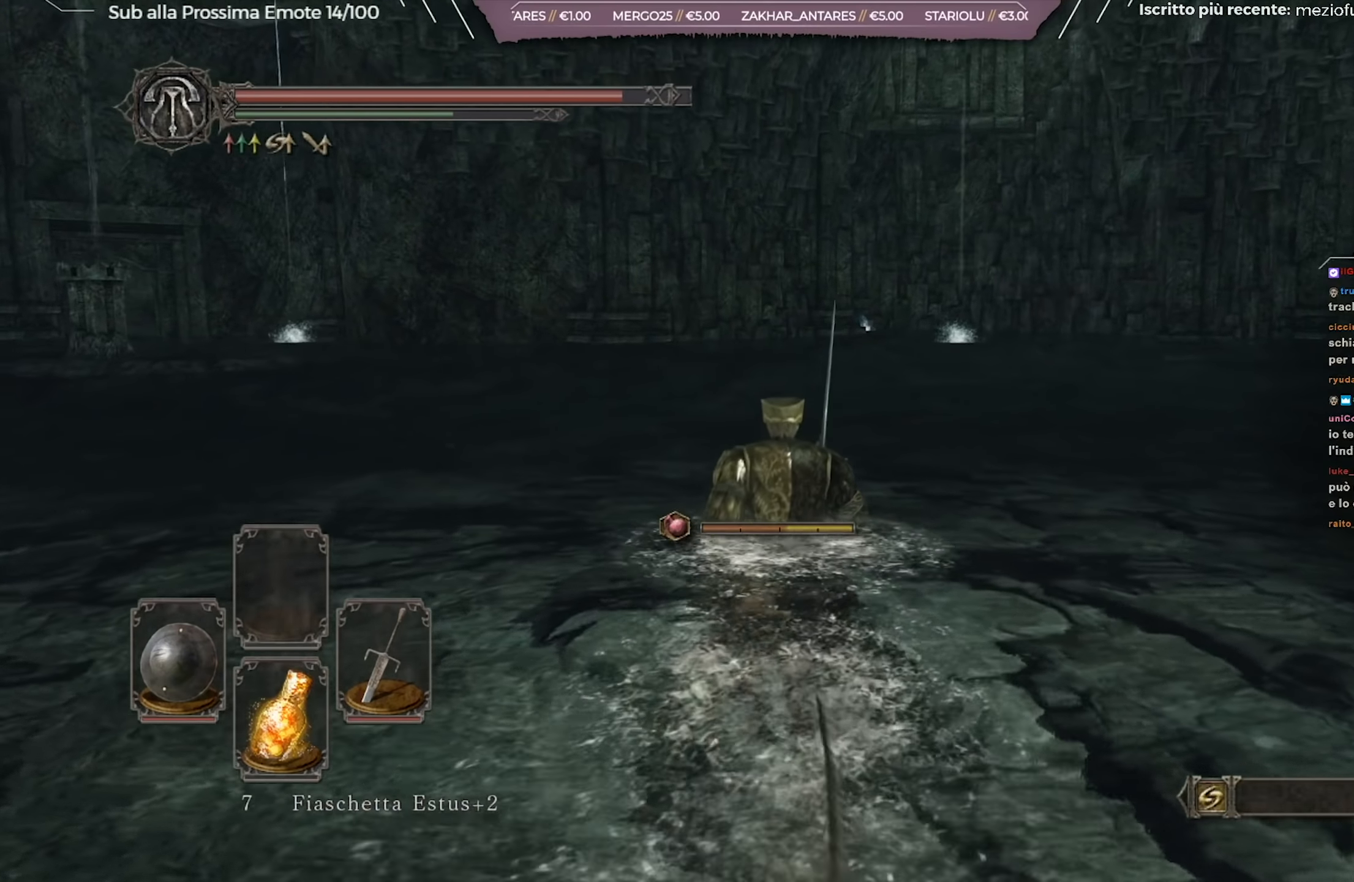
{"buttons": ["B"], "left_stick": "up", "right_stick": "center", "events": []}
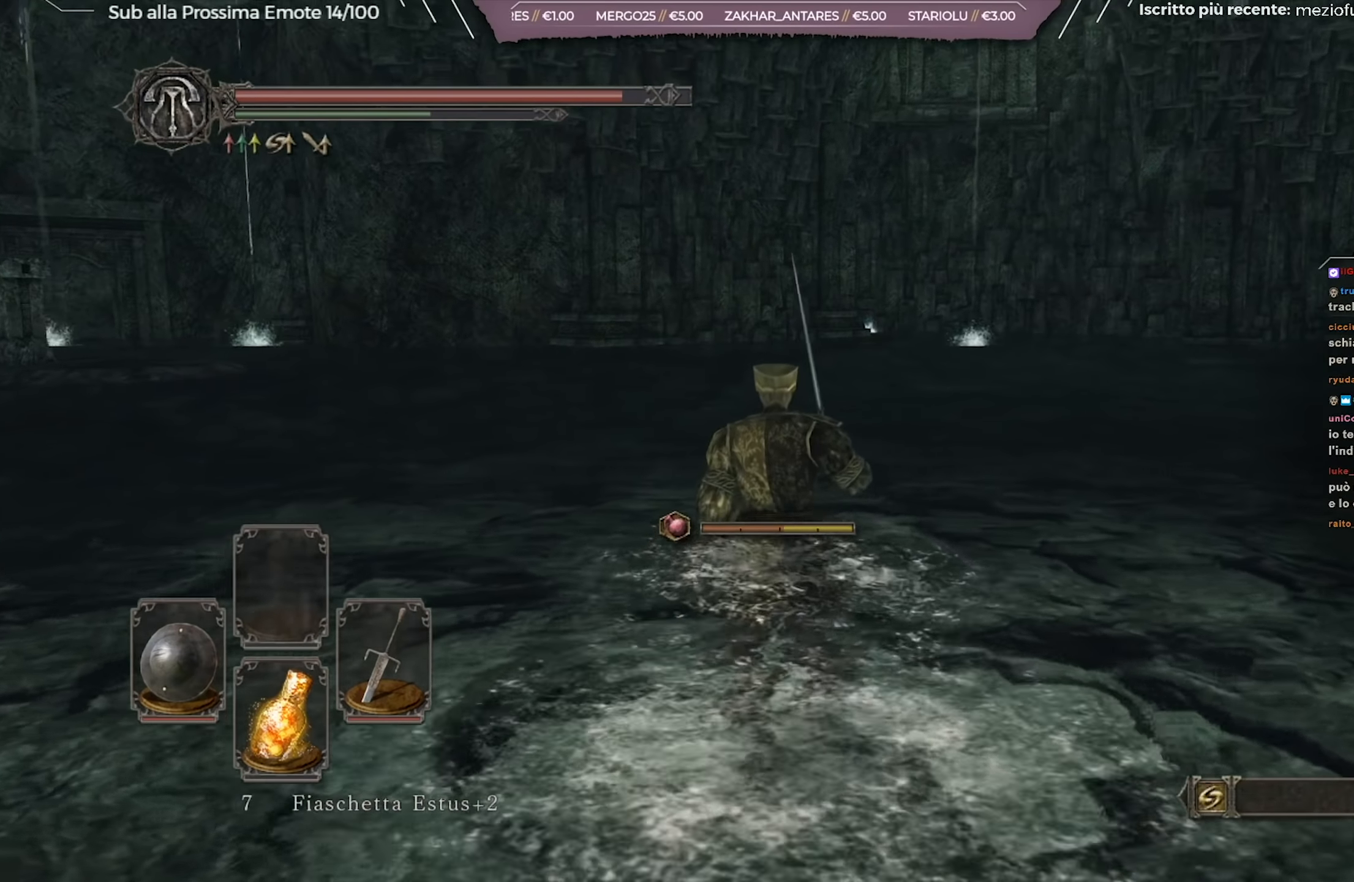
{"buttons": ["B"], "left_stick": "up", "right_stick": "center", "events": []}
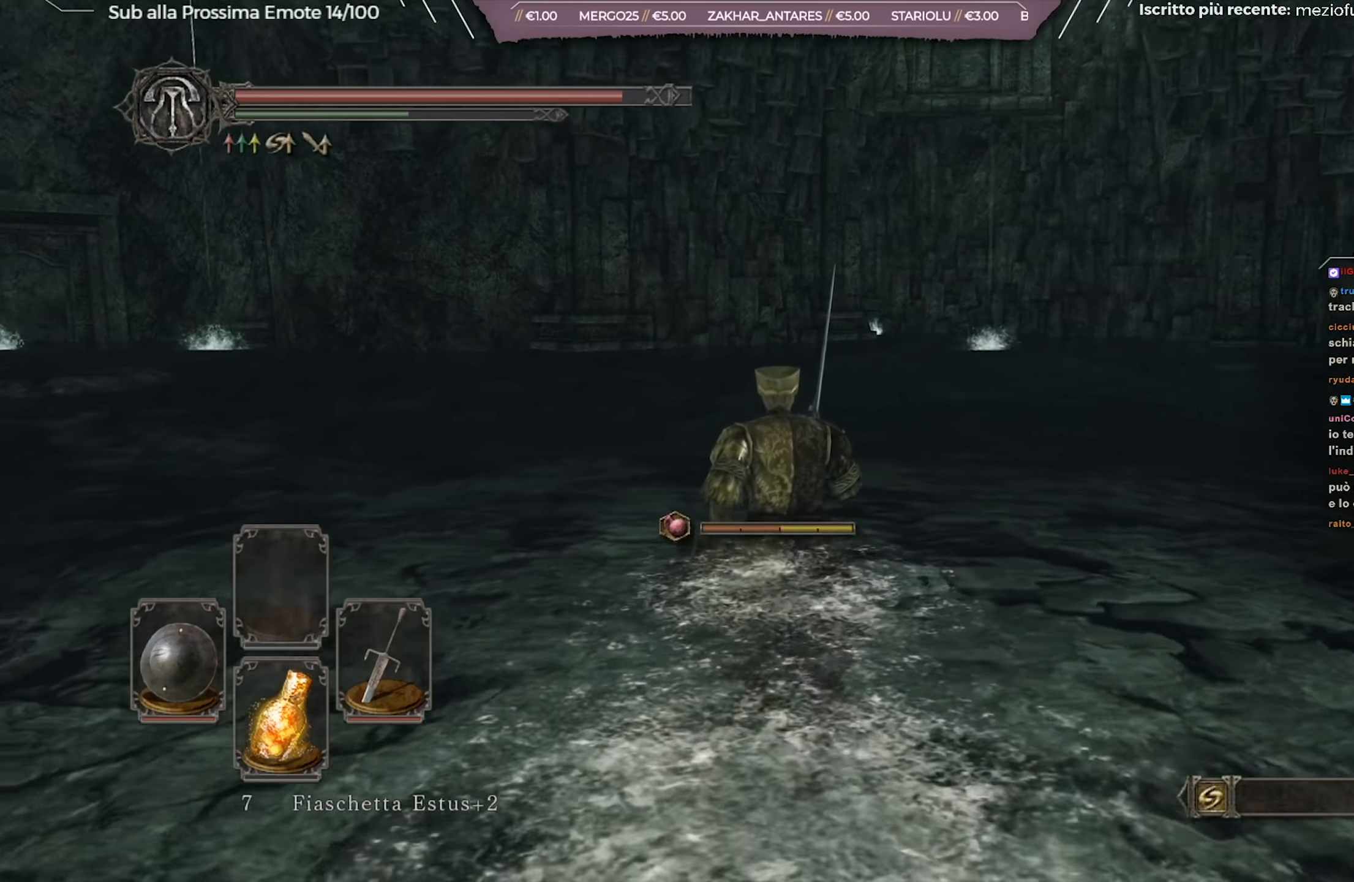
{"buttons": ["B"], "left_stick": "up", "right_stick": "center", "events": []}
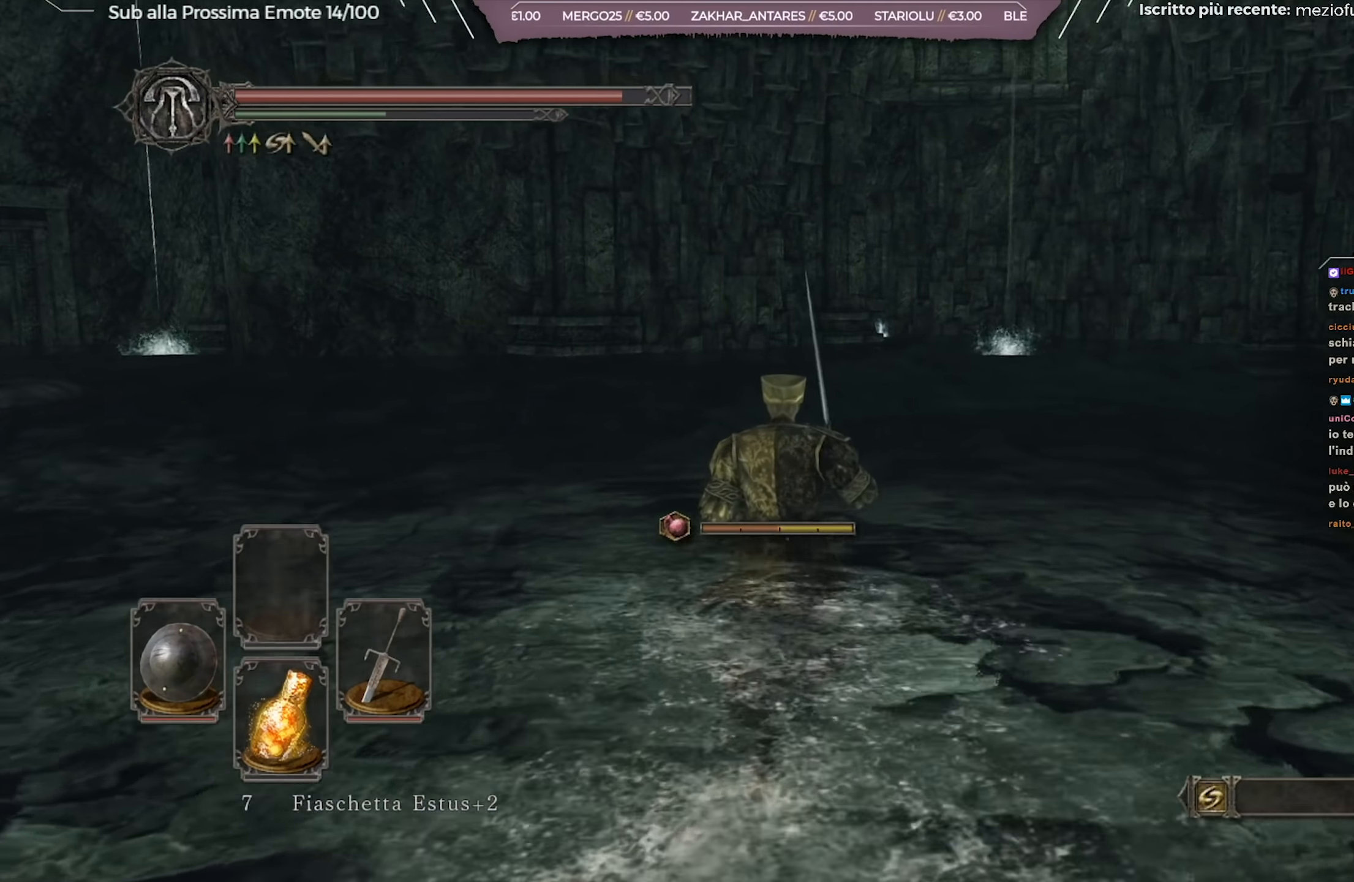
{"buttons": ["B"], "left_stick": "up", "right_stick": "center", "events": []}
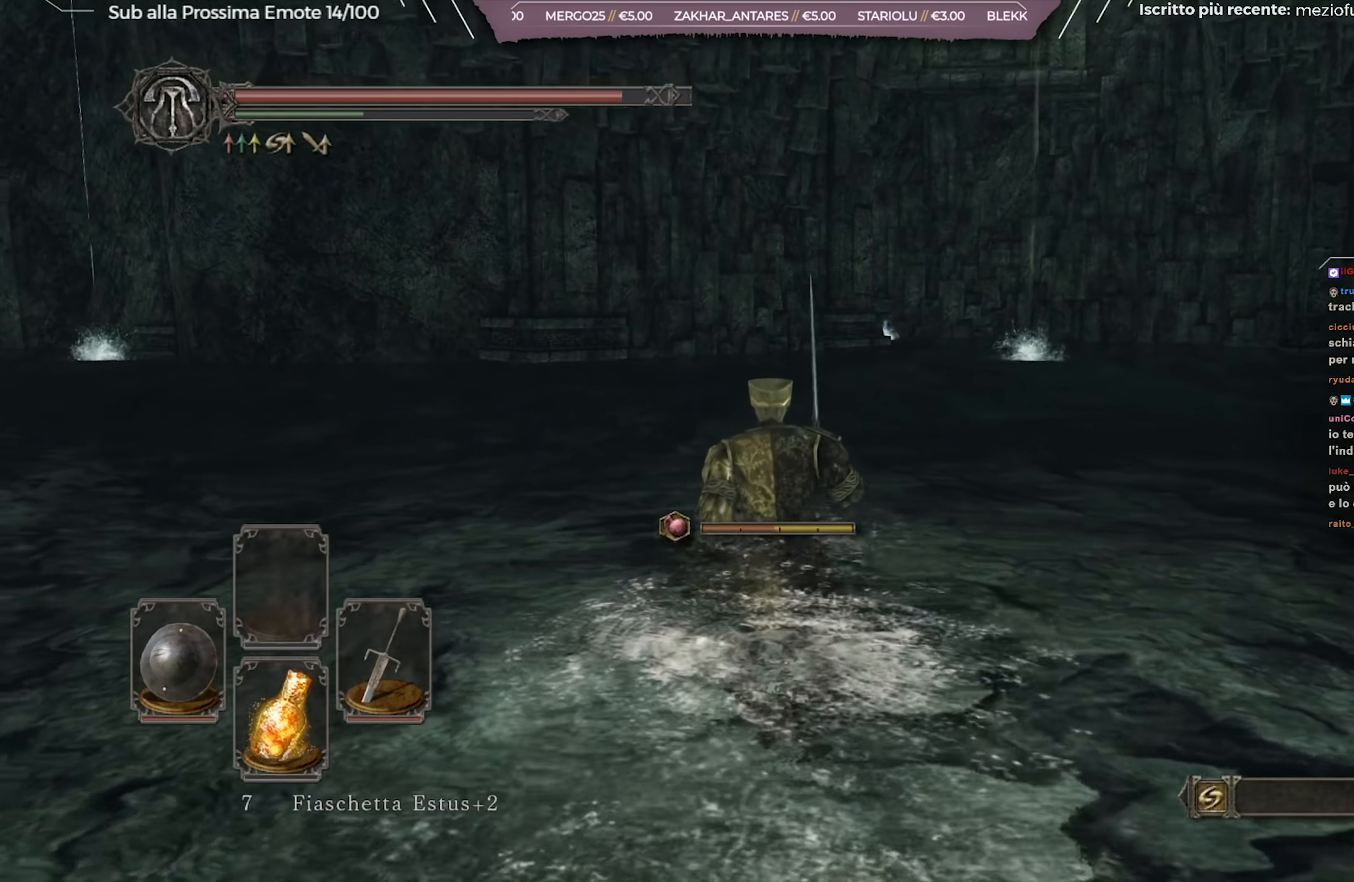
{"buttons": ["B"], "left_stick": "up", "right_stick": "center", "events": []}
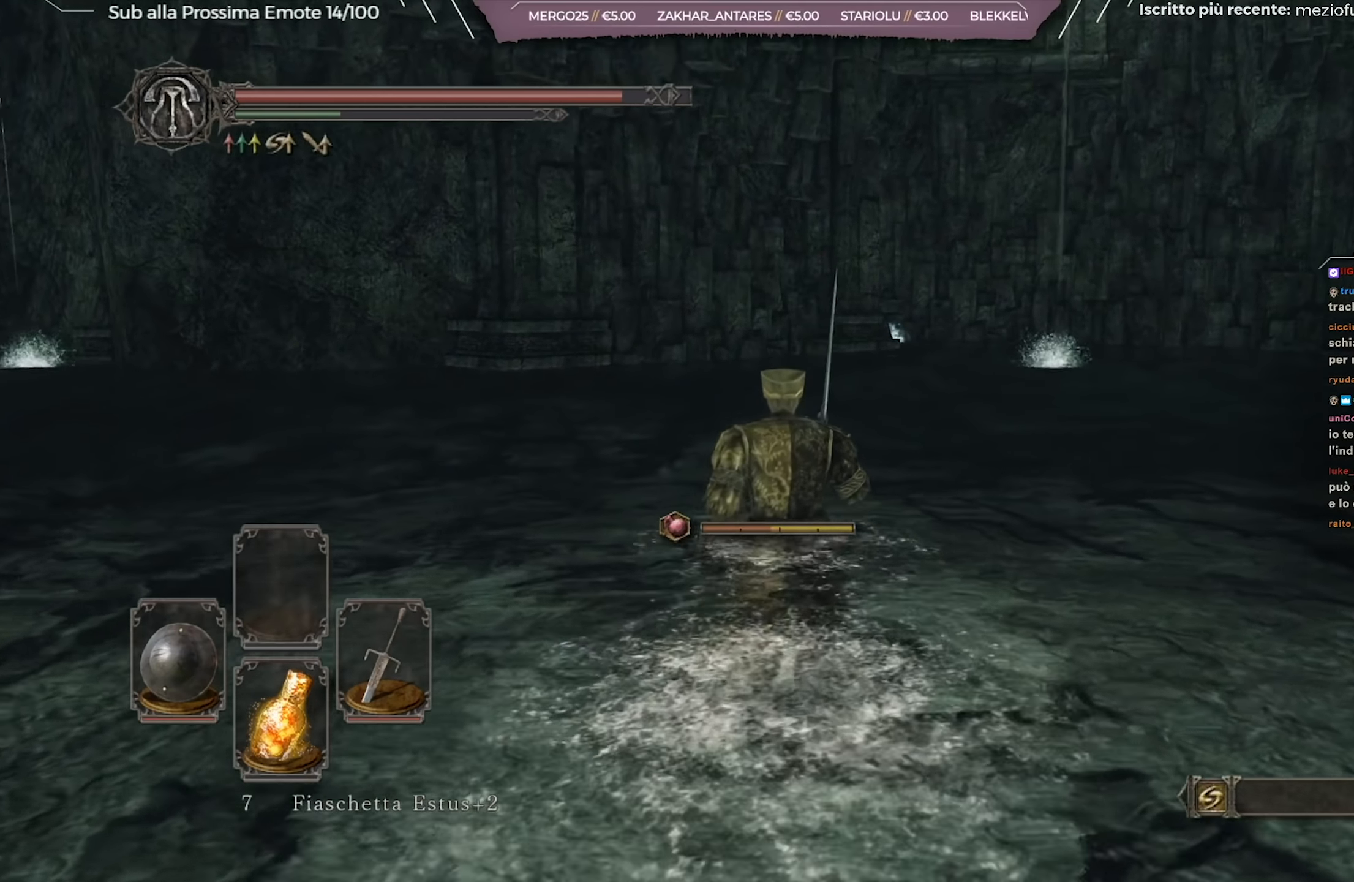
{"buttons": [], "left_stick": "up", "right_stick": "center", "events": [[417, "B", "up"]]}
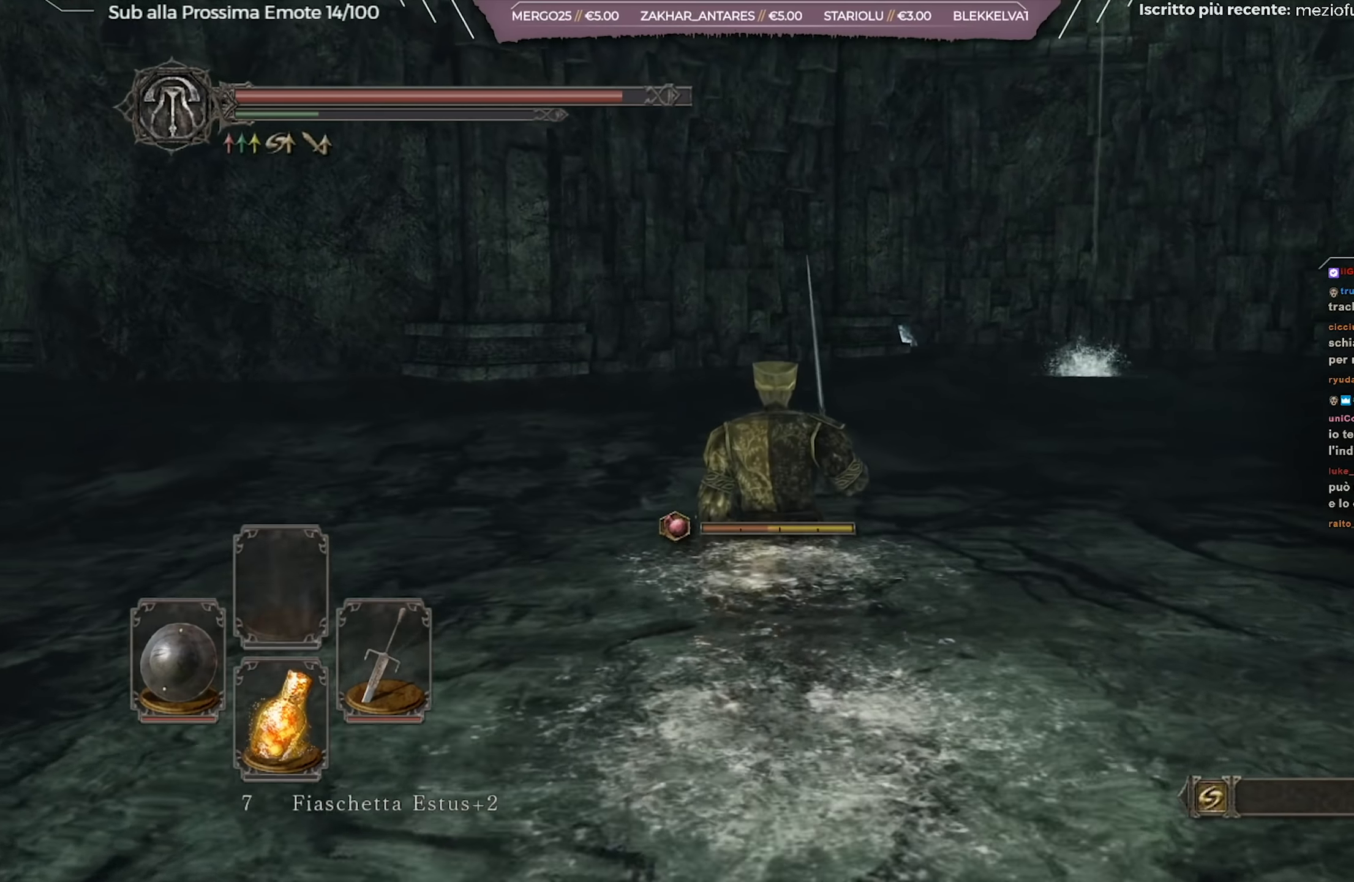
{"buttons": [], "left_stick": "up", "right_stick": "center", "events": []}
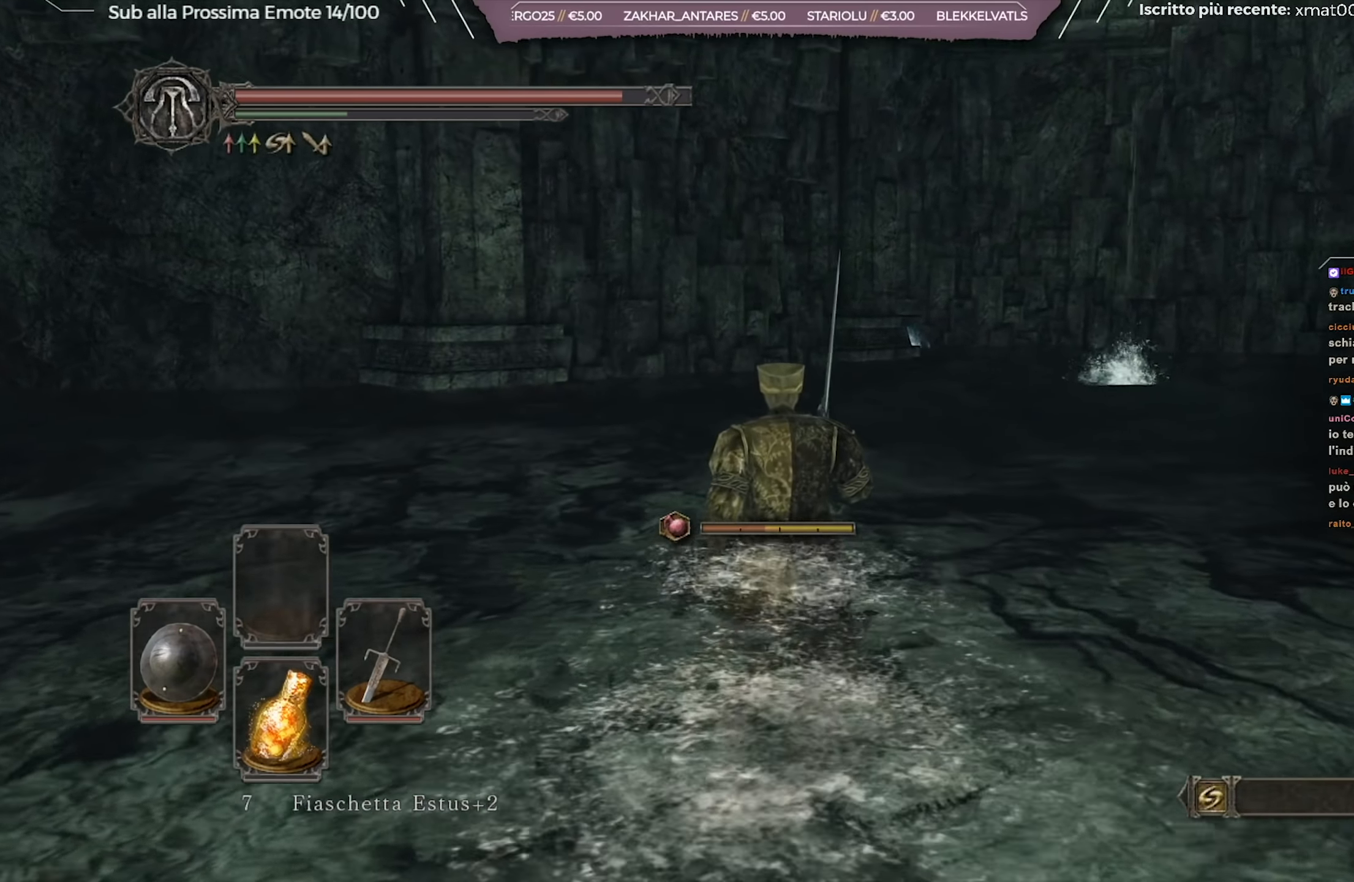
{"buttons": [], "left_stick": "up", "right_stick": "center", "events": []}
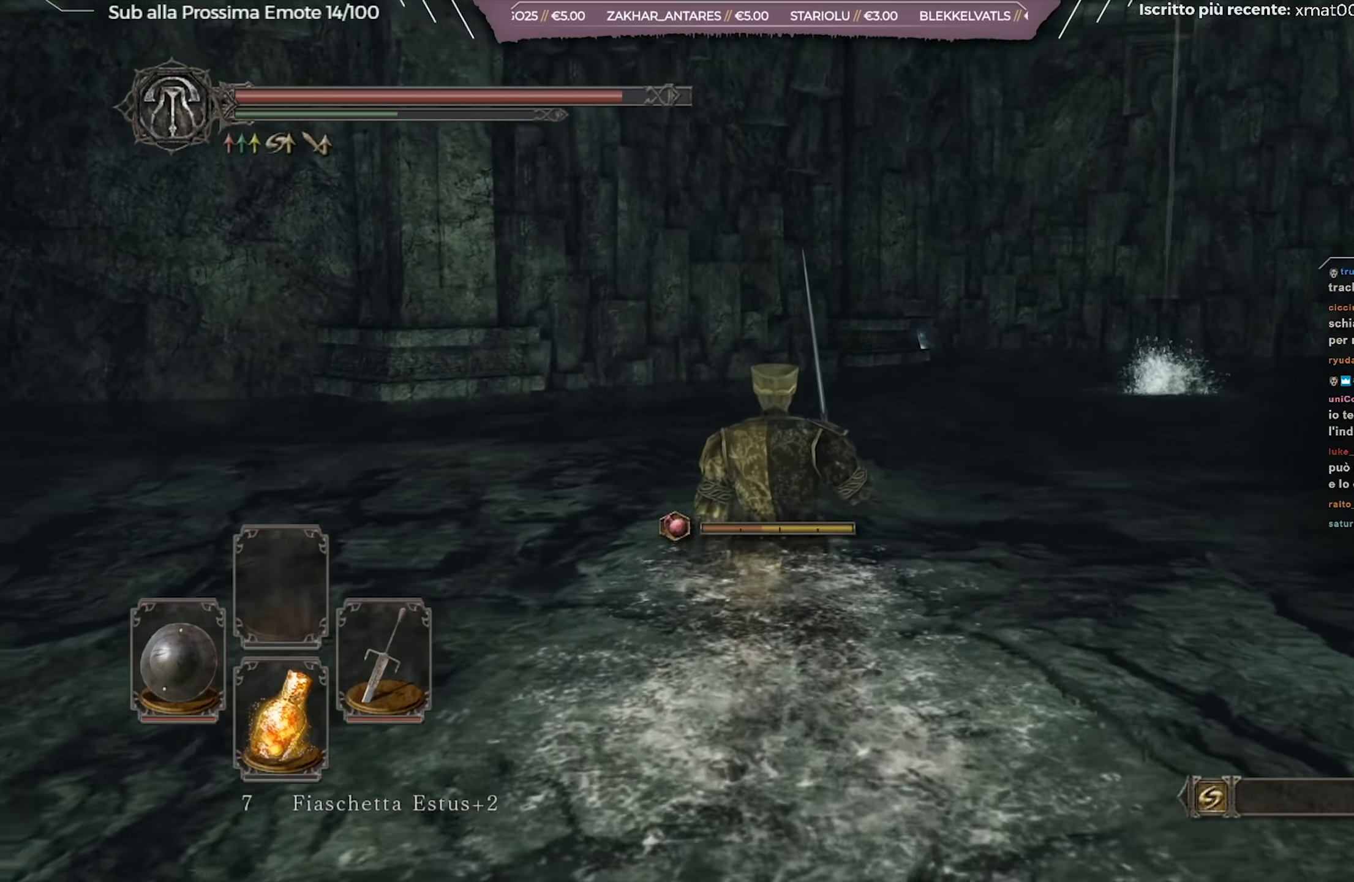
{"buttons": ["B"], "left_stick": "up", "right_stick": "center", "events": [[368, "B", "down"]]}
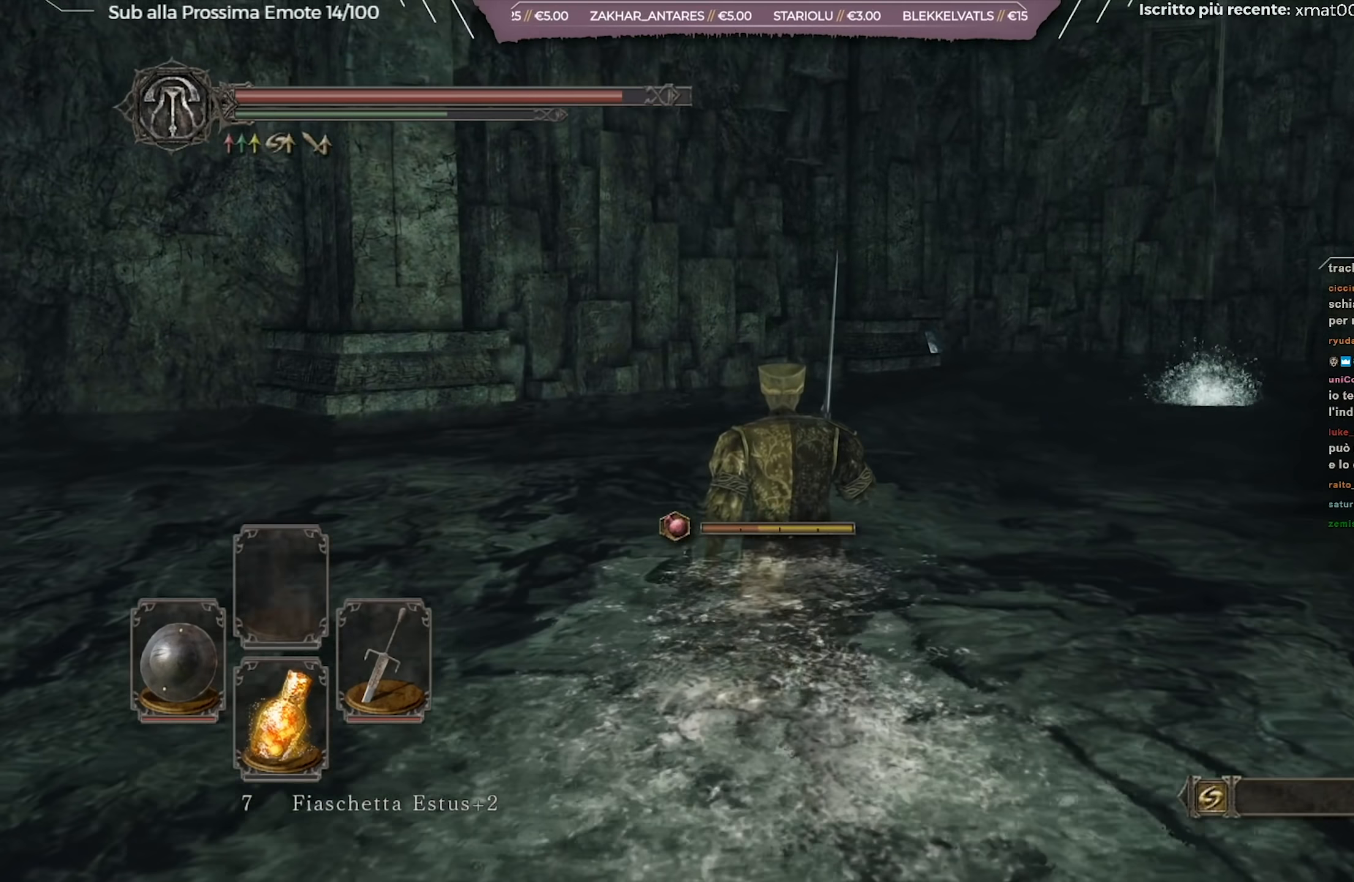
{"buttons": ["B"], "left_stick": "up", "right_stick": "center", "events": []}
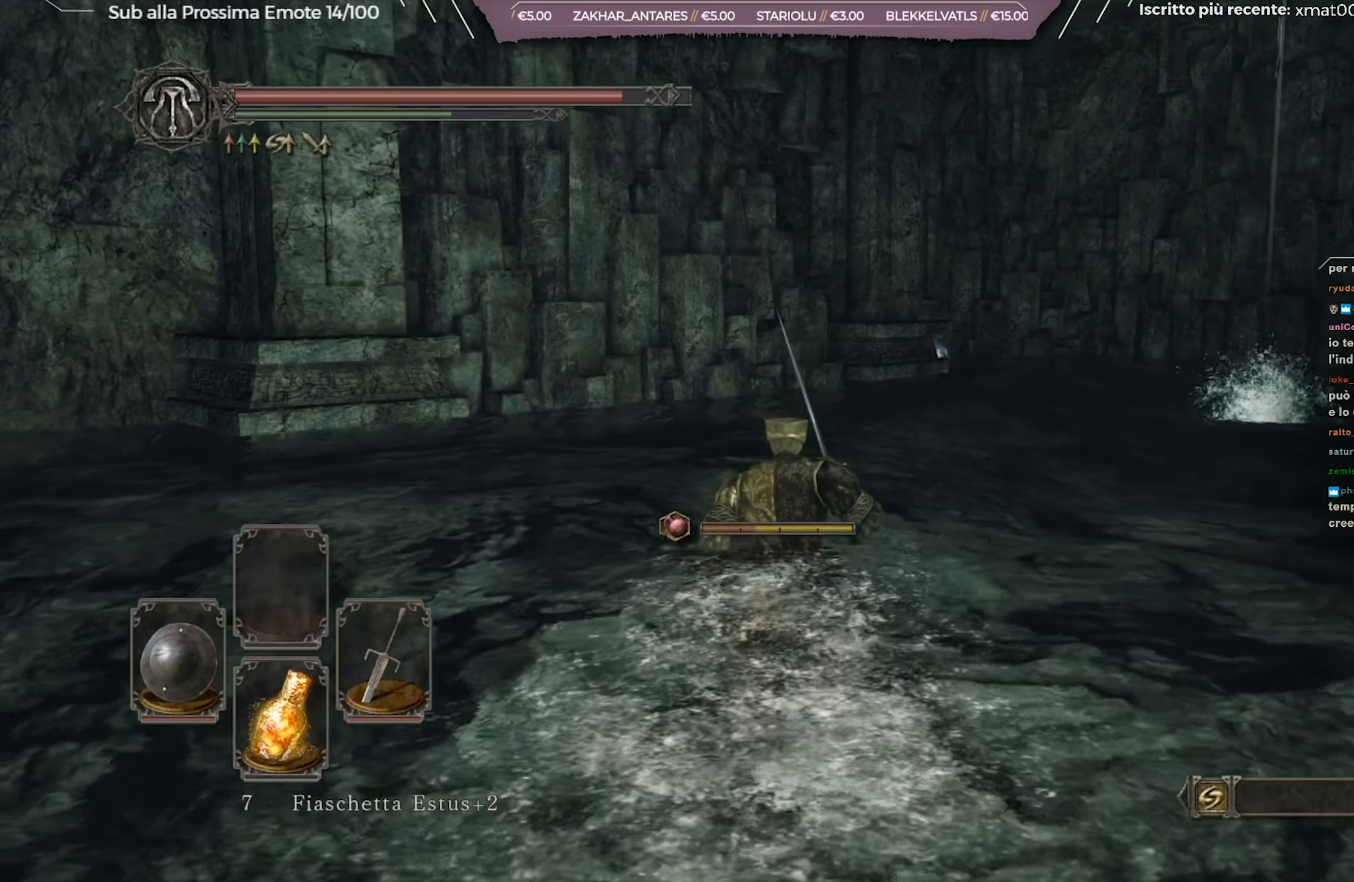
{"buttons": ["B"], "left_stick": "up", "right_stick": "center", "events": []}
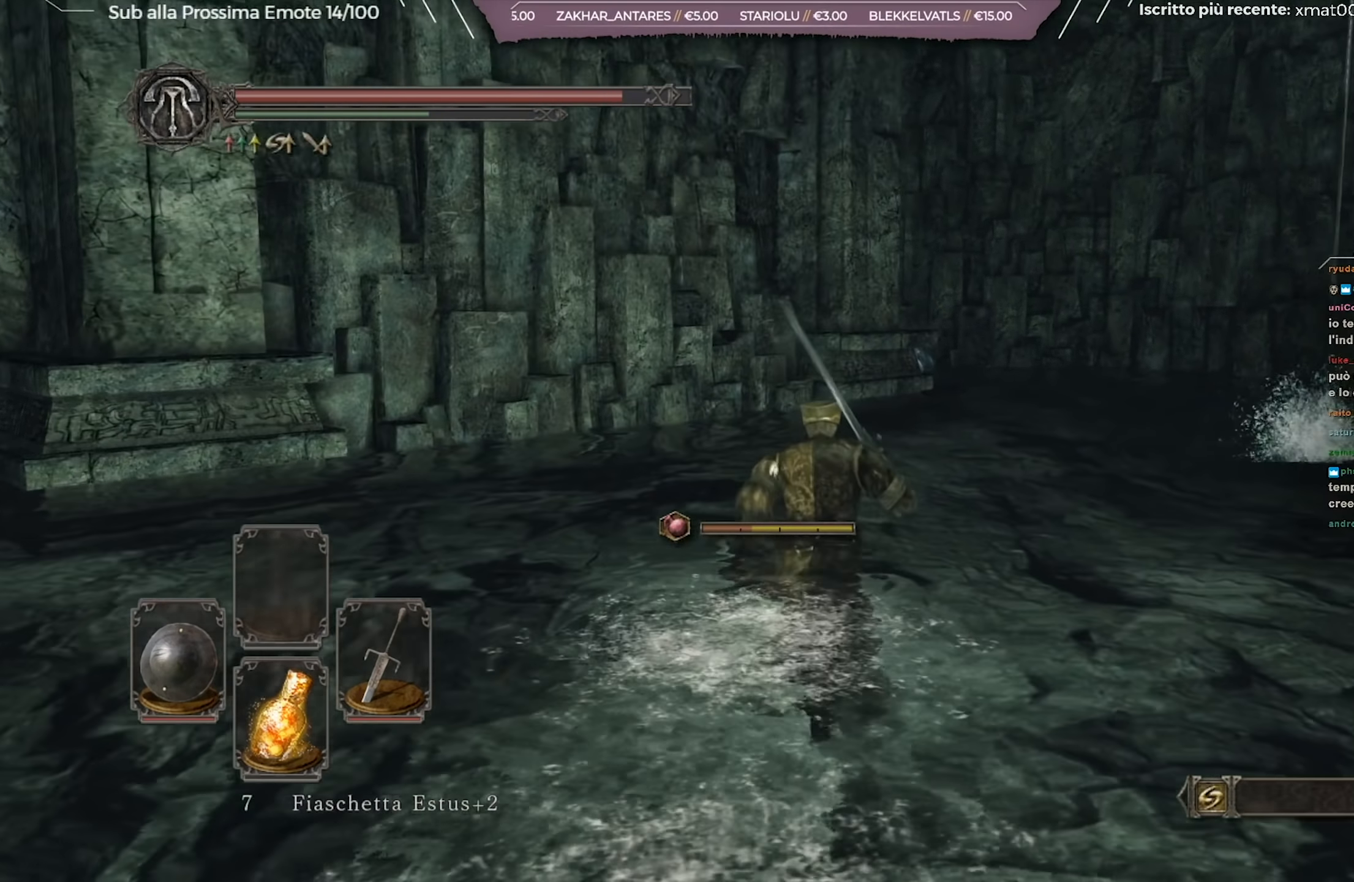
{"buttons": ["B"], "left_stick": "up", "right_stick": "center", "events": [[301, "right_stick", "down-left"], [467, "right_stick", "center"]]}
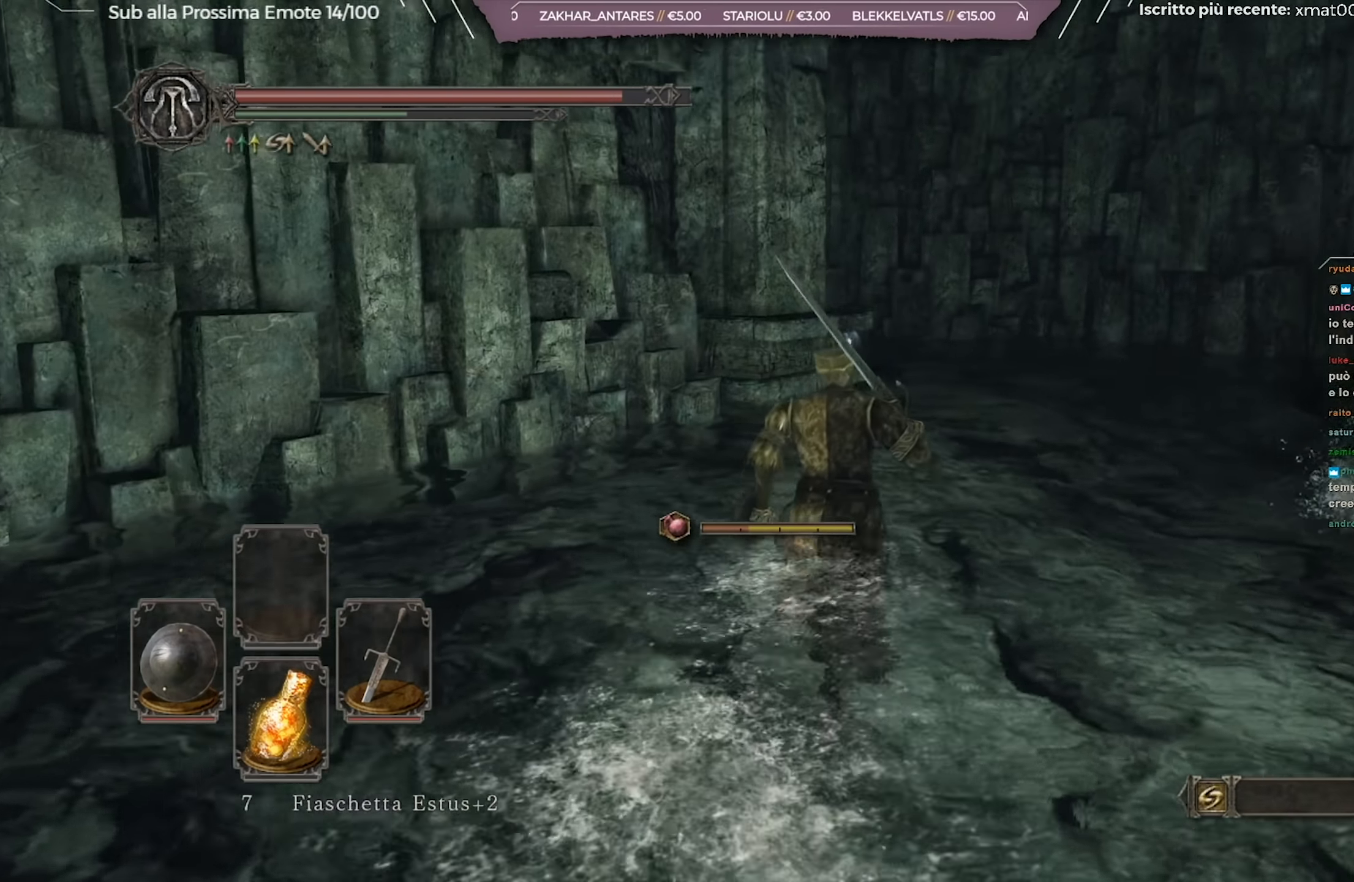
{"buttons": ["B"], "left_stick": "up", "right_stick": "center", "events": [[83, "right_stick", "down-left"], [233, "right_stick", "center"]]}
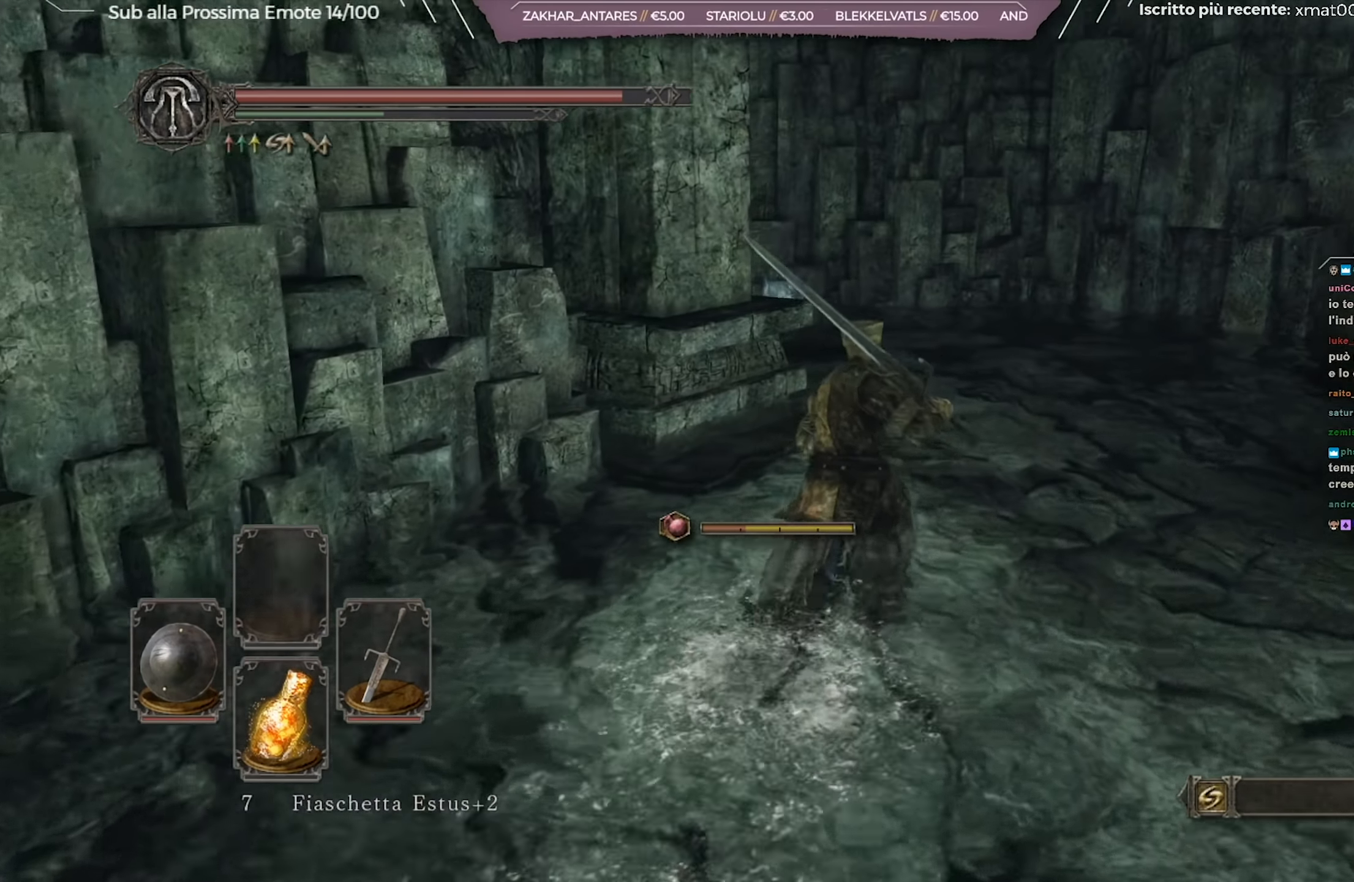
{"buttons": ["B"], "left_stick": "up", "right_stick": "down-left", "events": [[67, "right_stick", "down-left"], [217, "right_stick", "center"], [351, "right_stick", "down-left"]]}
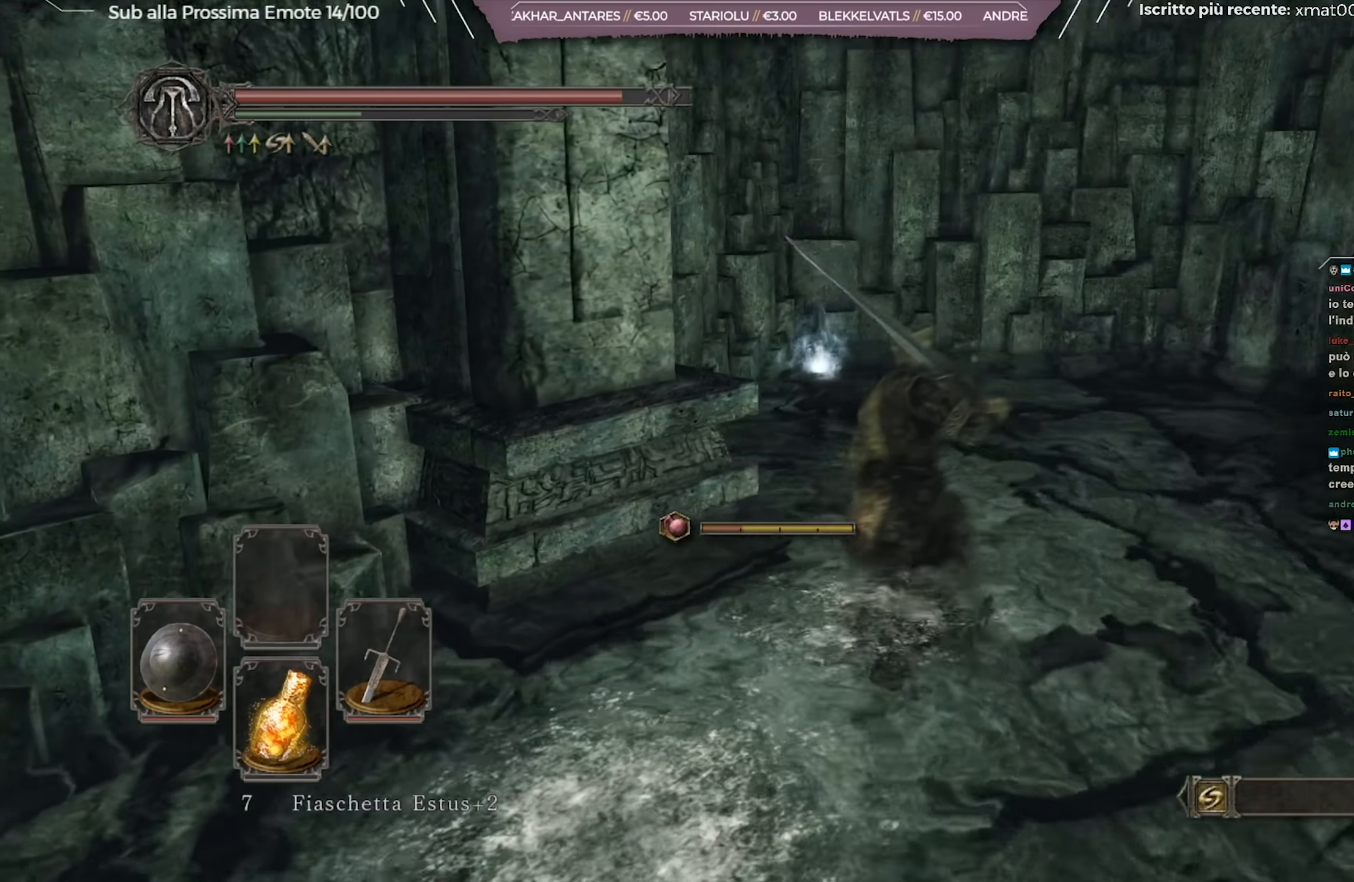
{"buttons": ["B"], "left_stick": "up", "right_stick": "center", "events": [[16, "right_stick", "center"], [183, "right_stick", "down-left"], [317, "right_stick", "center"]]}
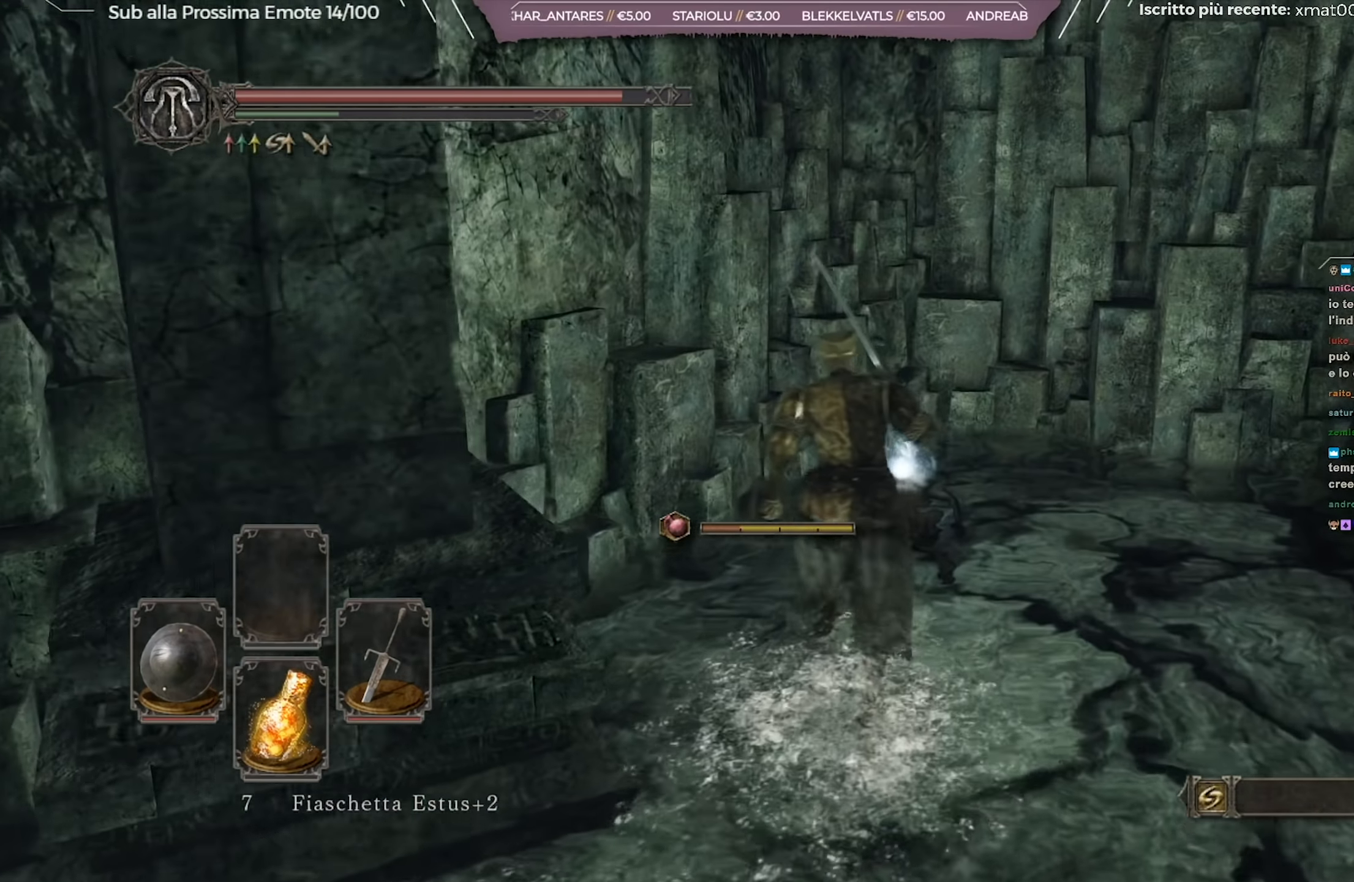
{"buttons": [], "left_stick": "up-right", "right_stick": "center", "events": [[117, "B", "up"], [134, "left_stick", "up-right"], [267, "A", "down"], [367, "A", "up"]]}
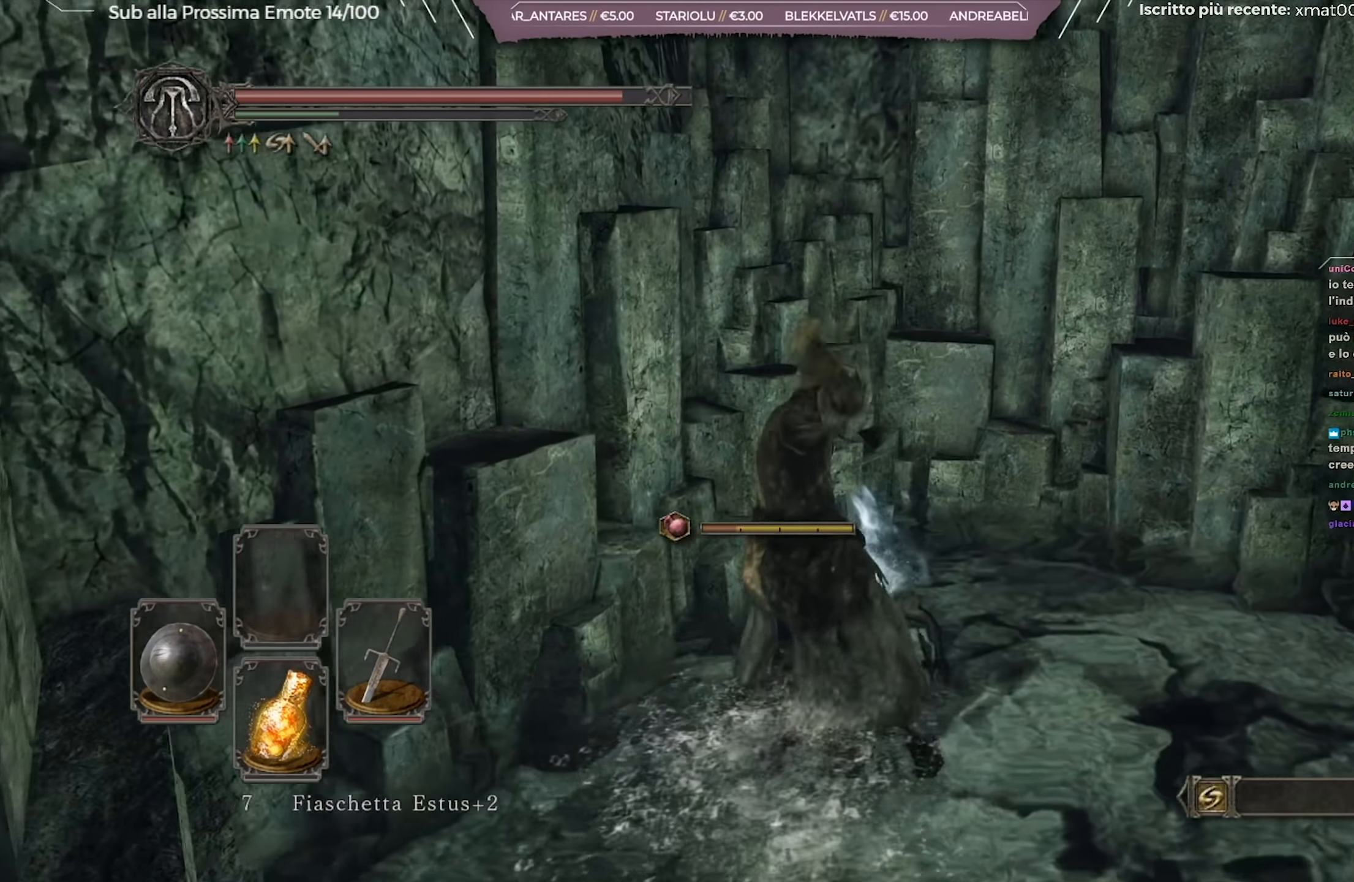
{"buttons": ["A"], "left_stick": "up-right", "right_stick": "down-right", "events": [[33, "right_stick", "down-right"], [433, "A", "down"]]}
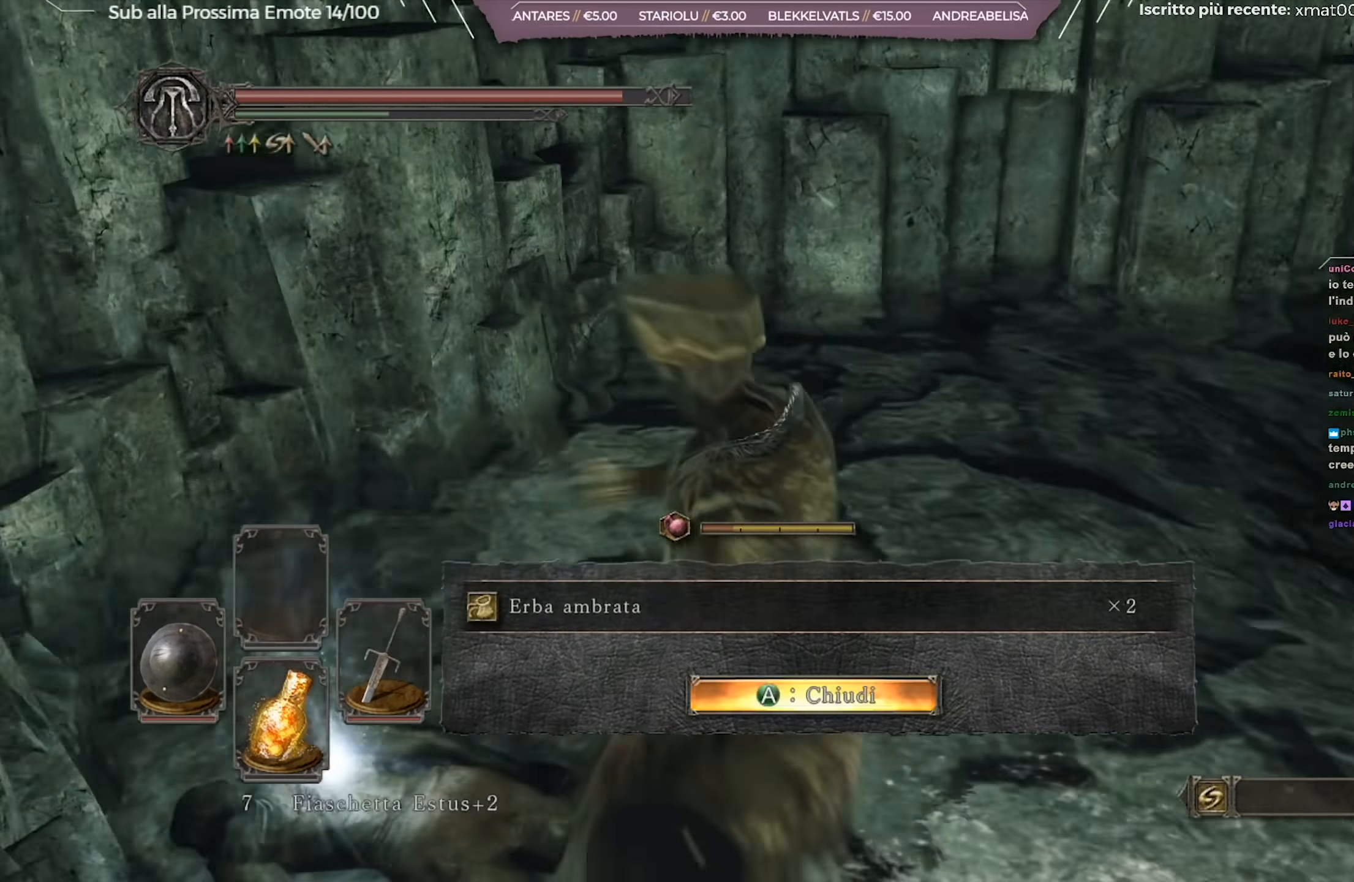
{"buttons": ["B"], "left_stick": "up-right", "right_stick": "up-right", "events": [[67, "A", "up"], [100, "right_stick", "center"], [184, "B", "down"], [451, "right_stick", "up-right"]]}
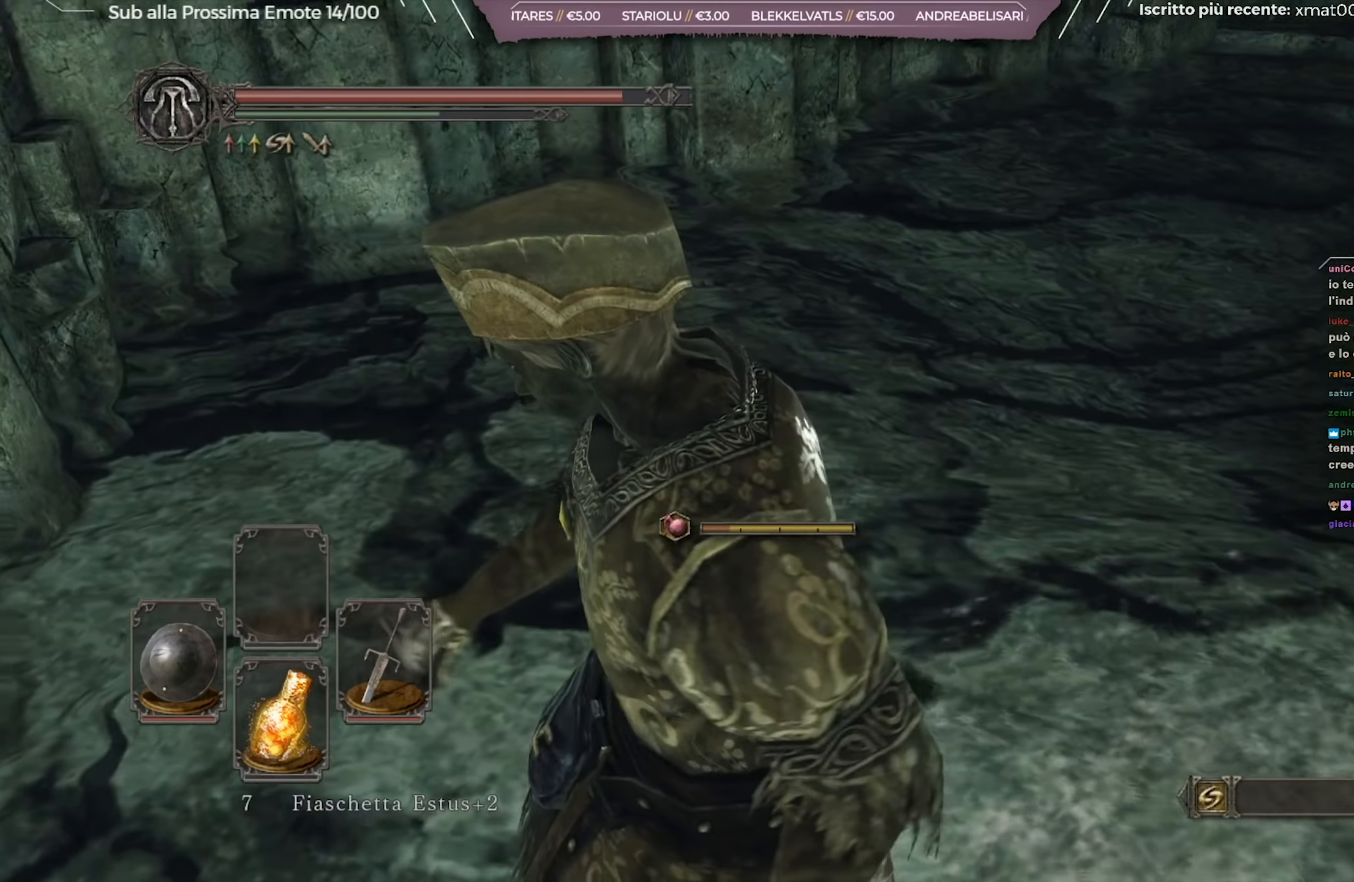
{"buttons": ["B"], "left_stick": "up", "right_stick": "up-left", "events": [[83, "left_stick", "up"], [116, "right_stick", "center"], [417, "right_stick", "up-left"]]}
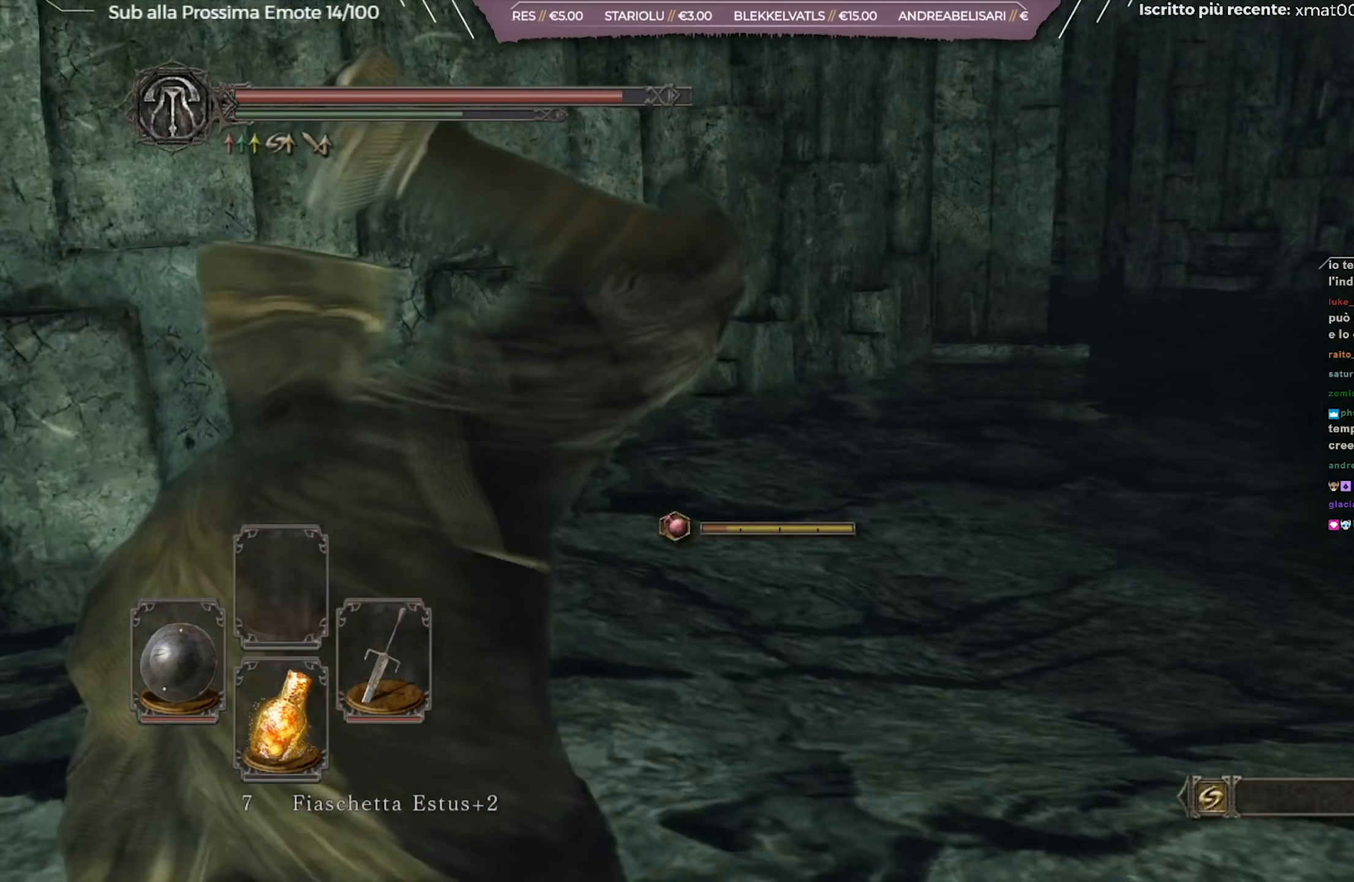
{"buttons": ["B"], "left_stick": "up", "right_stick": "right", "events": [[33, "right_stick", "center"], [467, "right_stick", "right"]]}
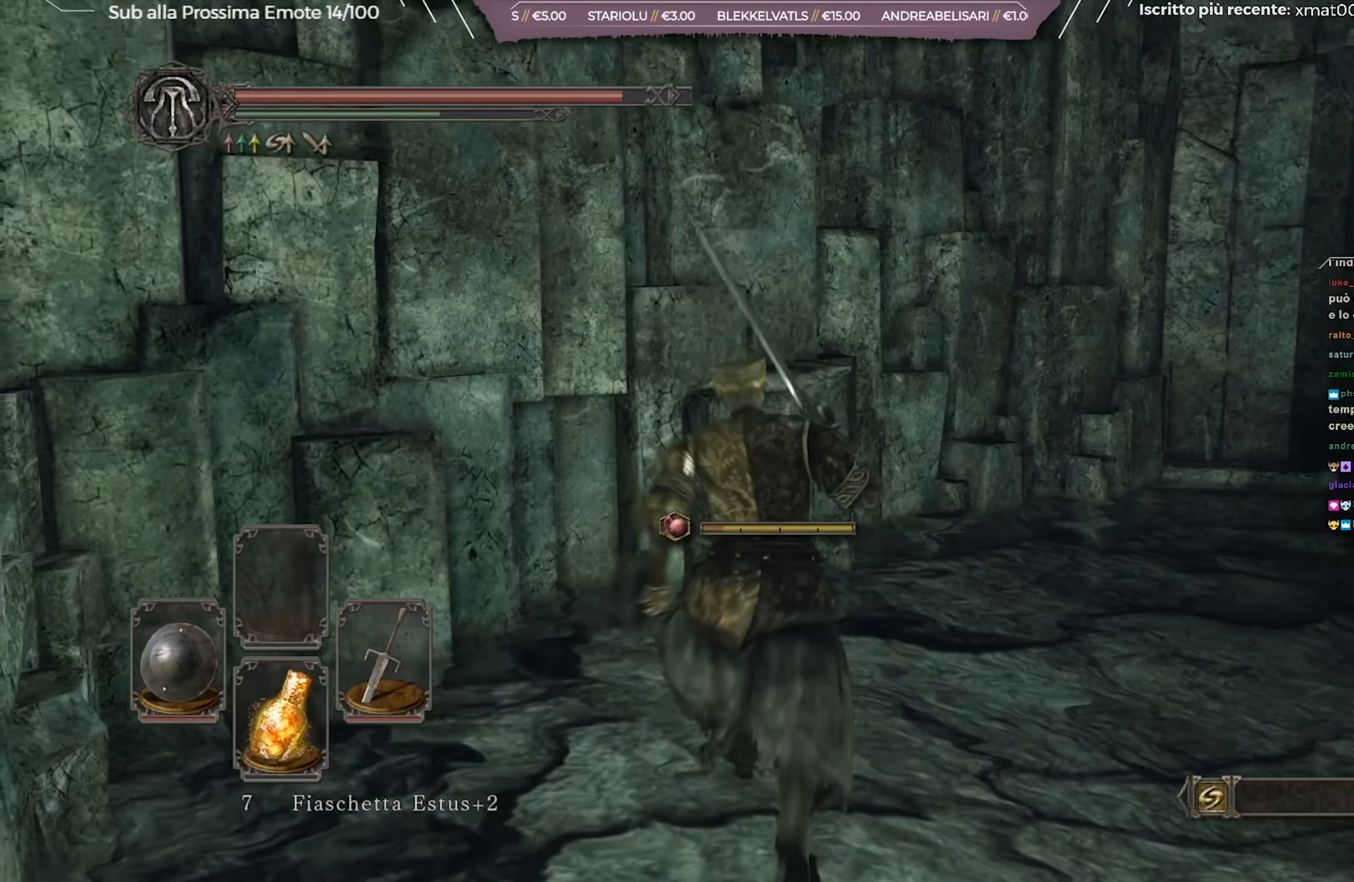
{"buttons": ["B"], "left_stick": "up-right", "right_stick": "center", "events": [[83, "left_stick", "up-right"], [116, "right_stick", "center"]]}
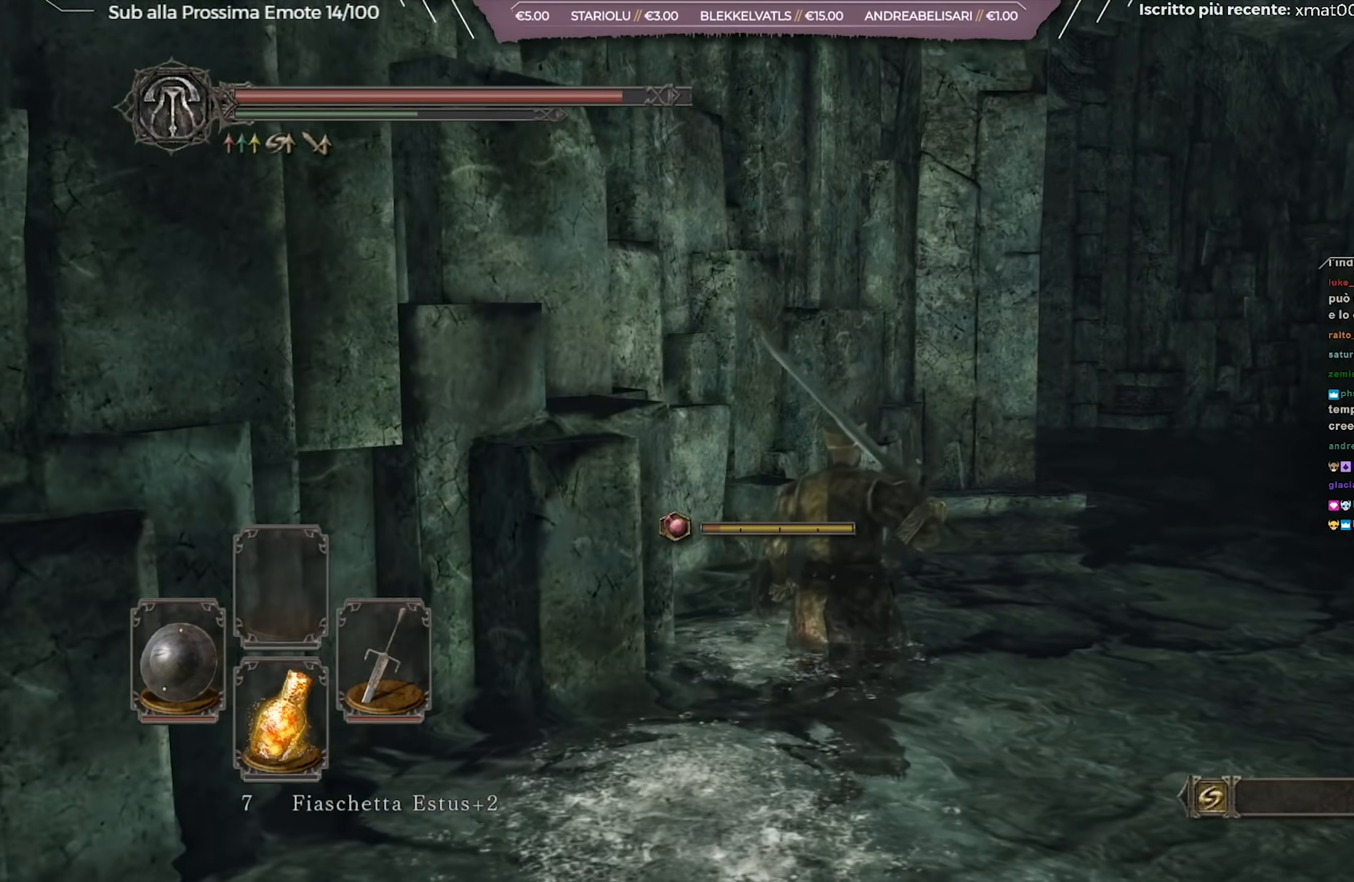
{"buttons": ["B"], "left_stick": "up-right", "right_stick": "left", "events": [[284, "right_stick", "left"]]}
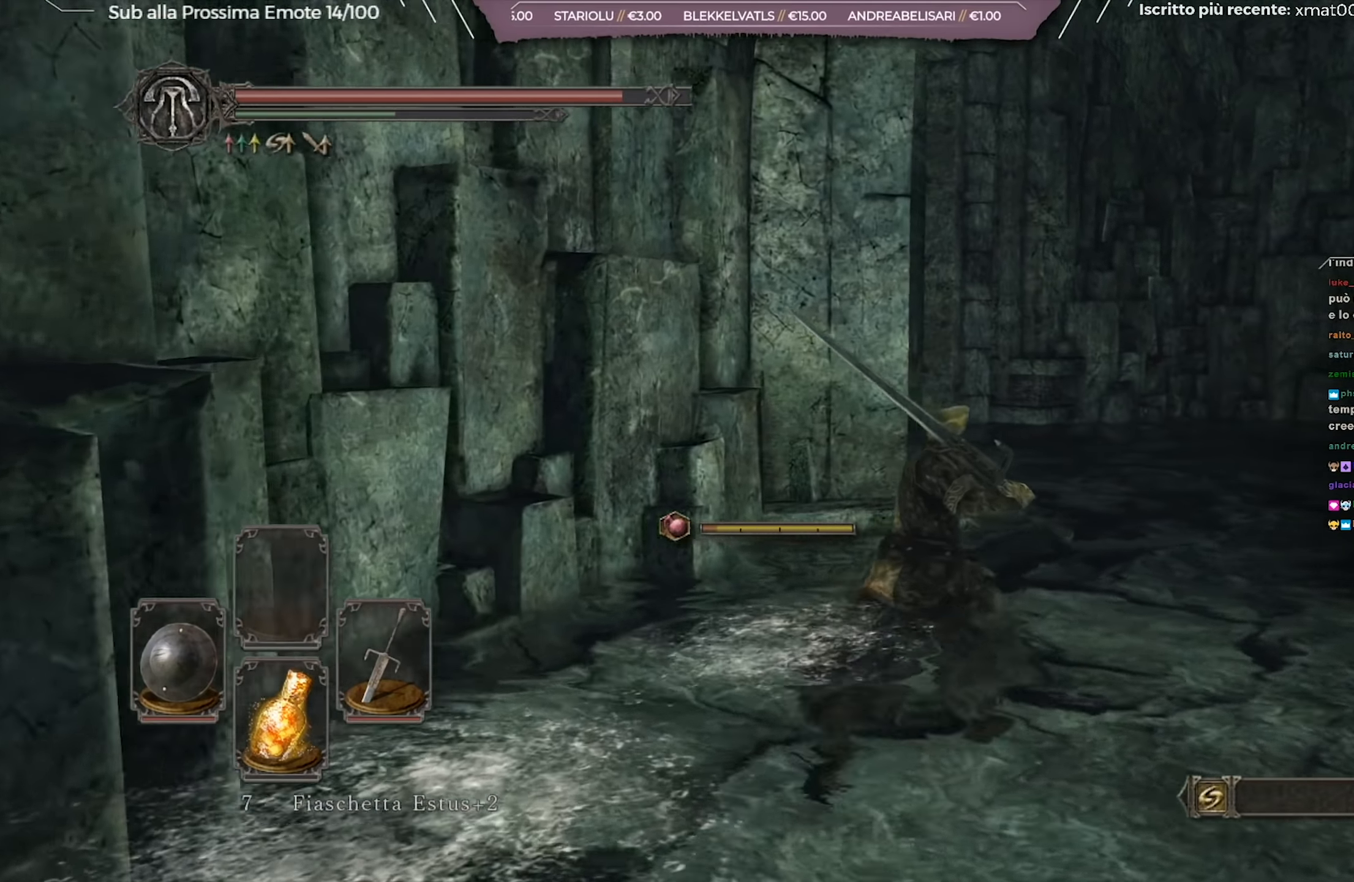
{"buttons": ["B"], "left_stick": "up-right", "right_stick": "left", "events": []}
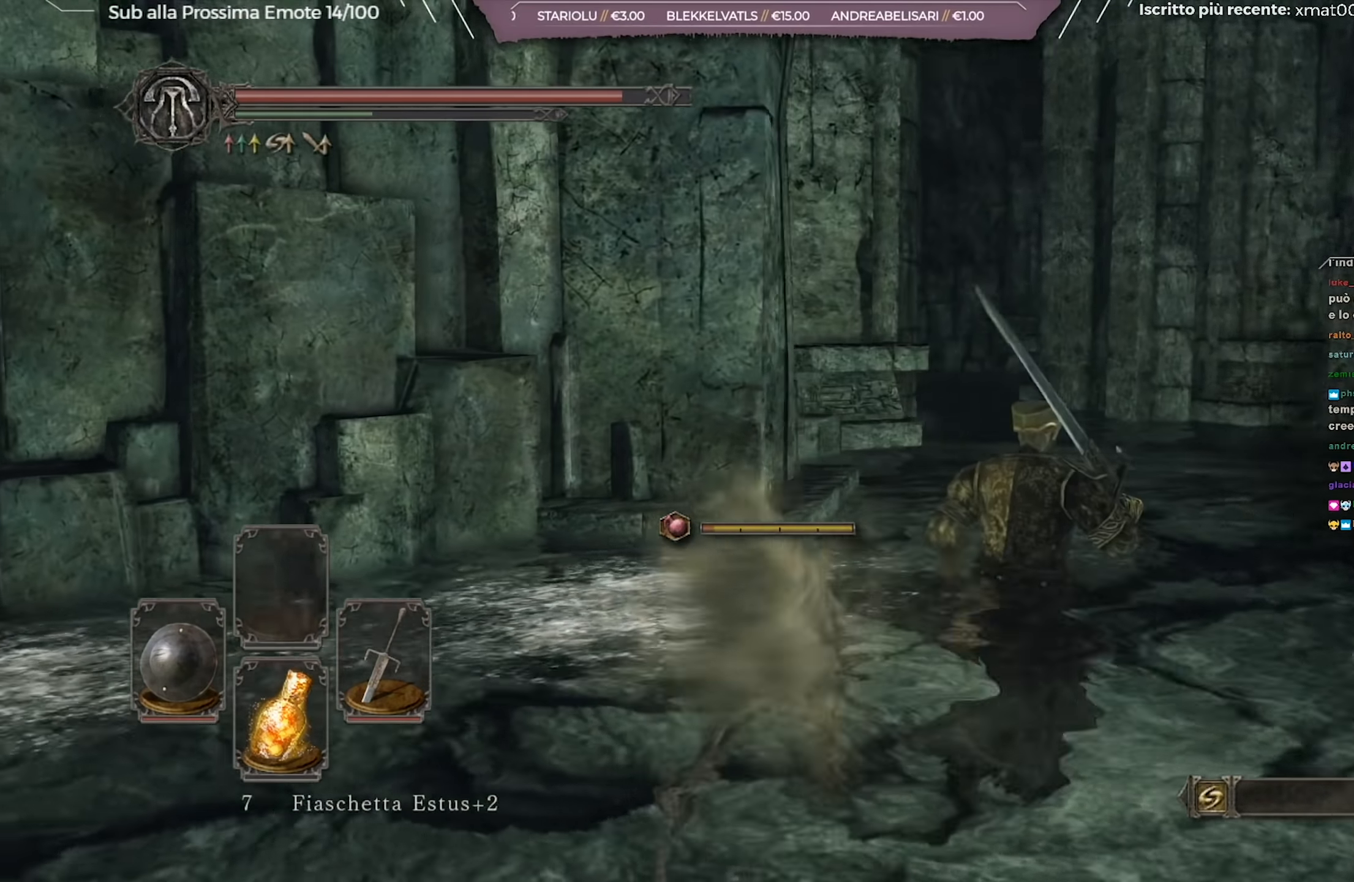
{"buttons": ["B"], "left_stick": "up-right", "right_stick": "down-left", "events": [[150, "right_stick", "center"], [384, "right_stick", "down-left"]]}
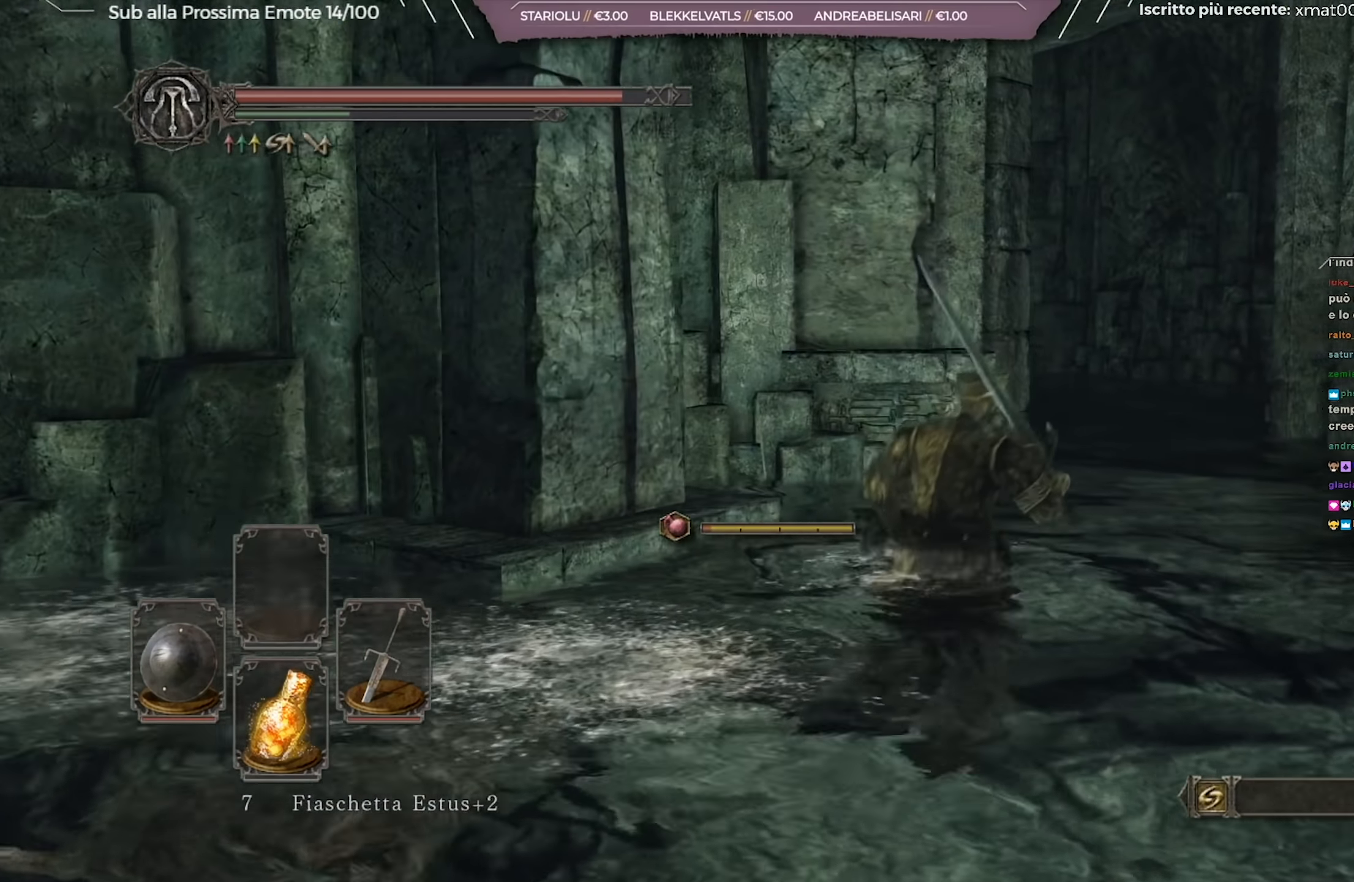
{"buttons": ["B"], "left_stick": "up-right", "right_stick": "down-left", "events": []}
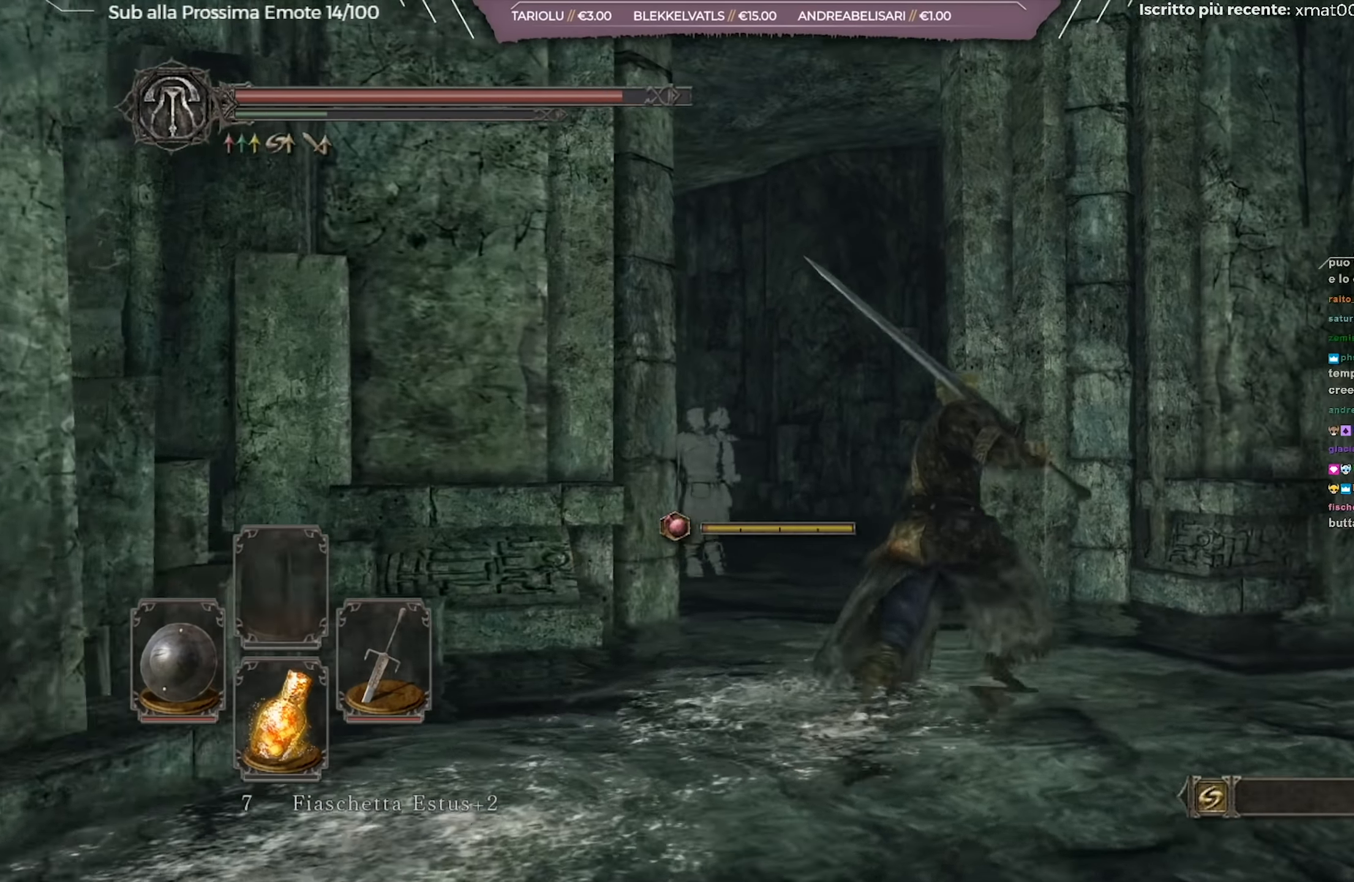
{"buttons": ["B"], "left_stick": "up", "right_stick": "down-left", "events": [[33, "left_stick", "up"]]}
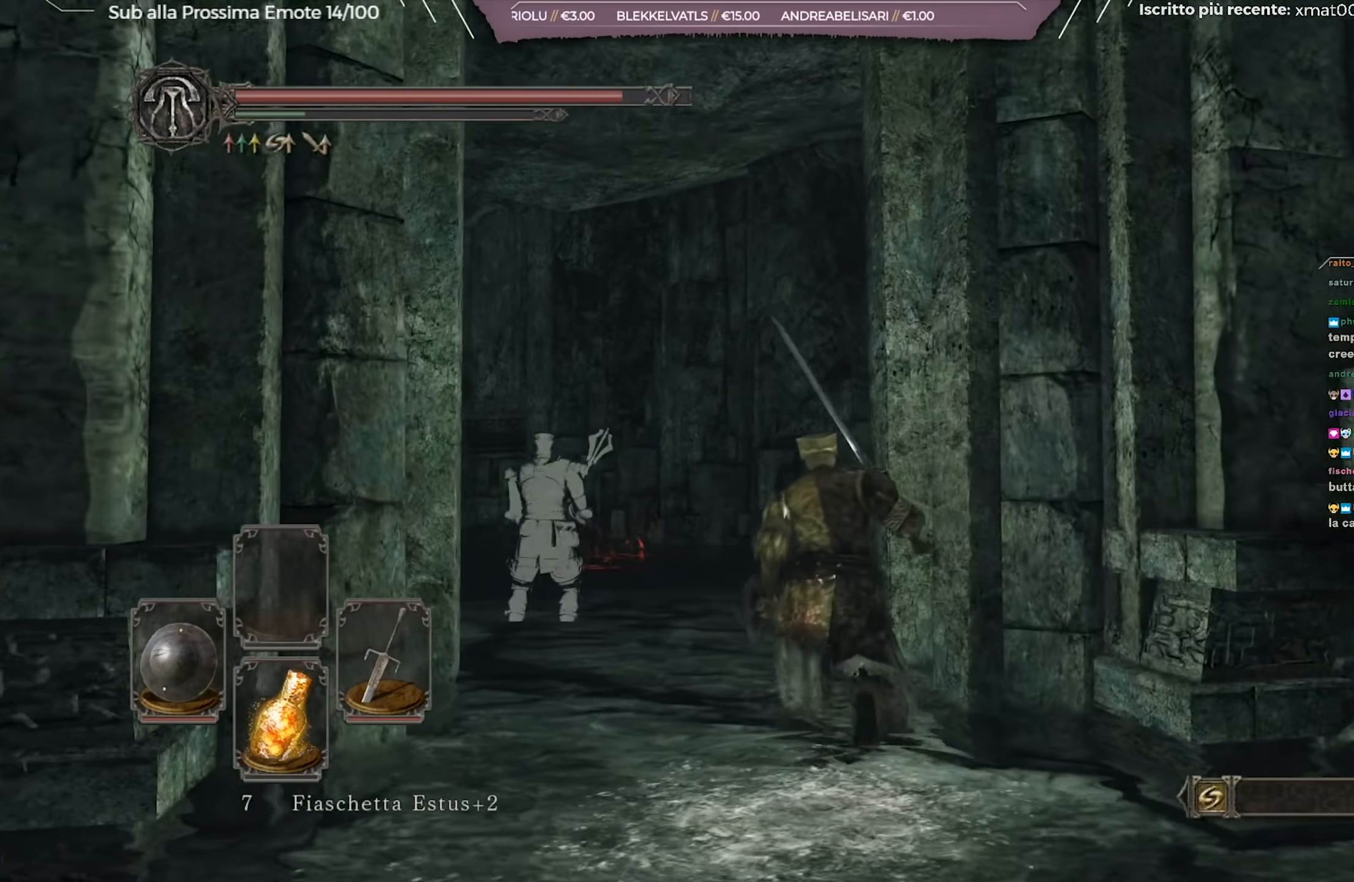
{"buttons": ["B"], "left_stick": "up", "right_stick": "center", "events": [[117, "right_stick", "center"], [283, "right_stick", "down"], [450, "right_stick", "center"]]}
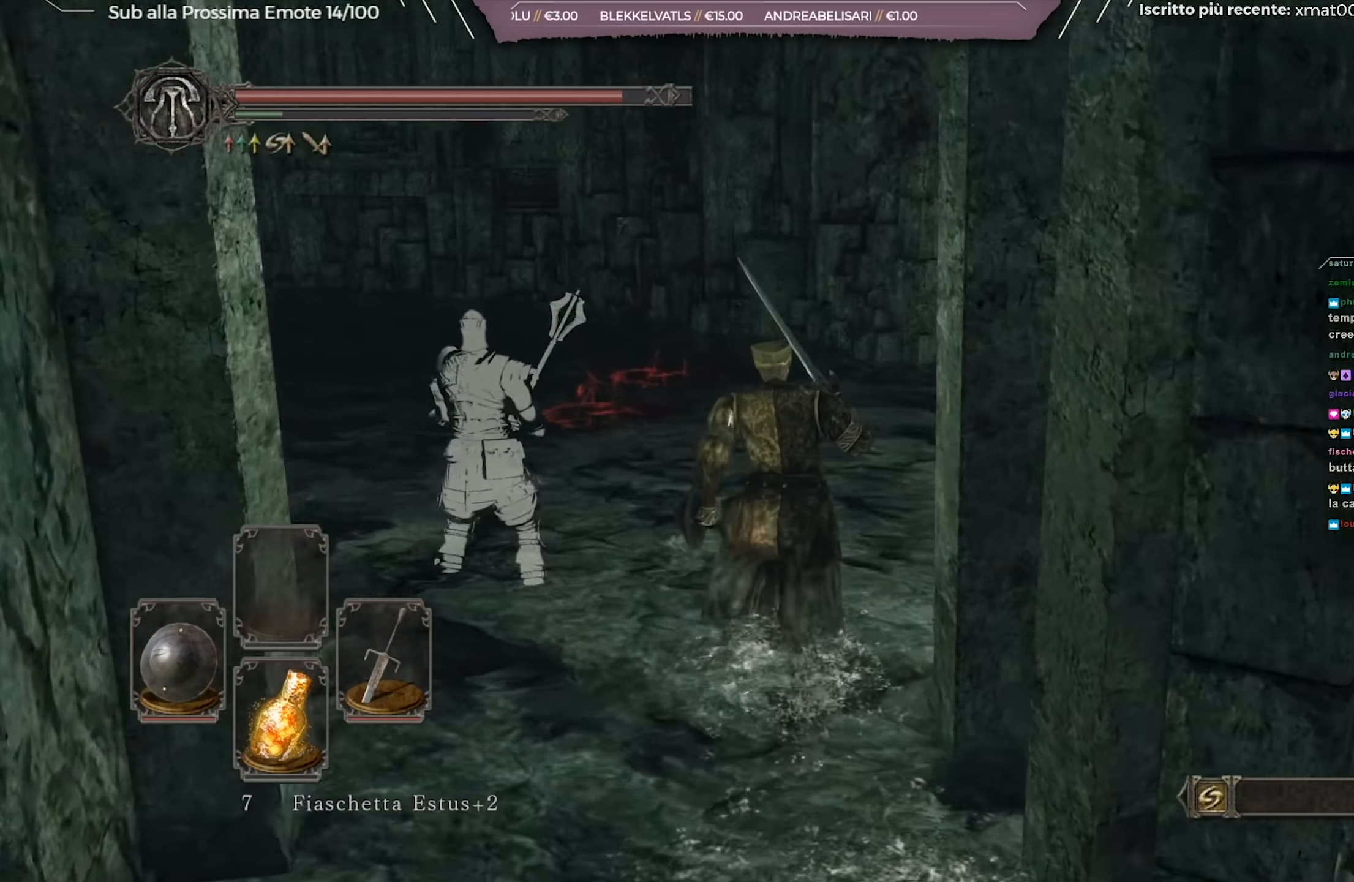
{"buttons": ["B"], "left_stick": "up", "right_stick": "center", "events": []}
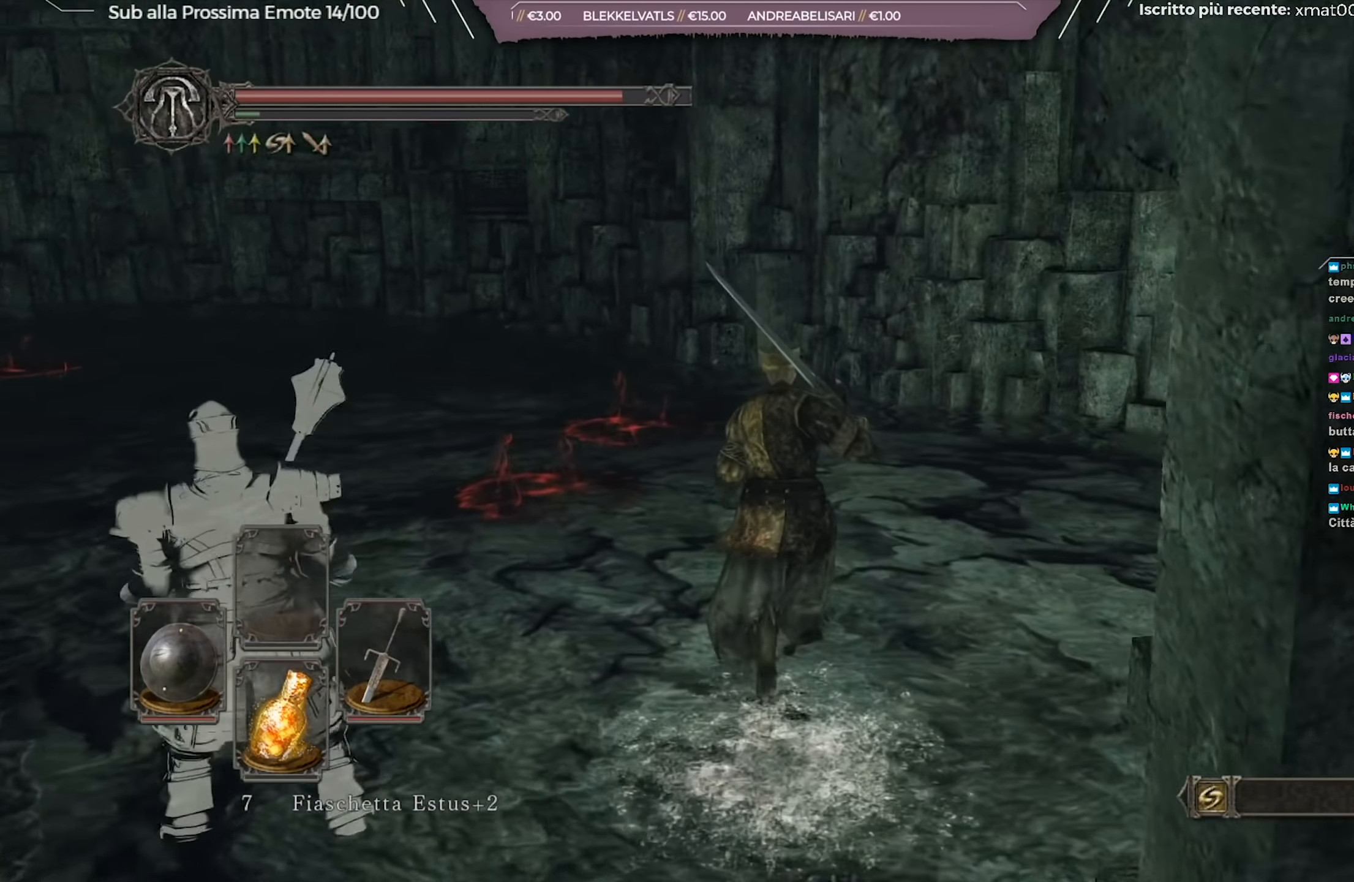
{"buttons": ["B"], "left_stick": "up", "right_stick": "left", "events": [[233, "right_stick", "left"]]}
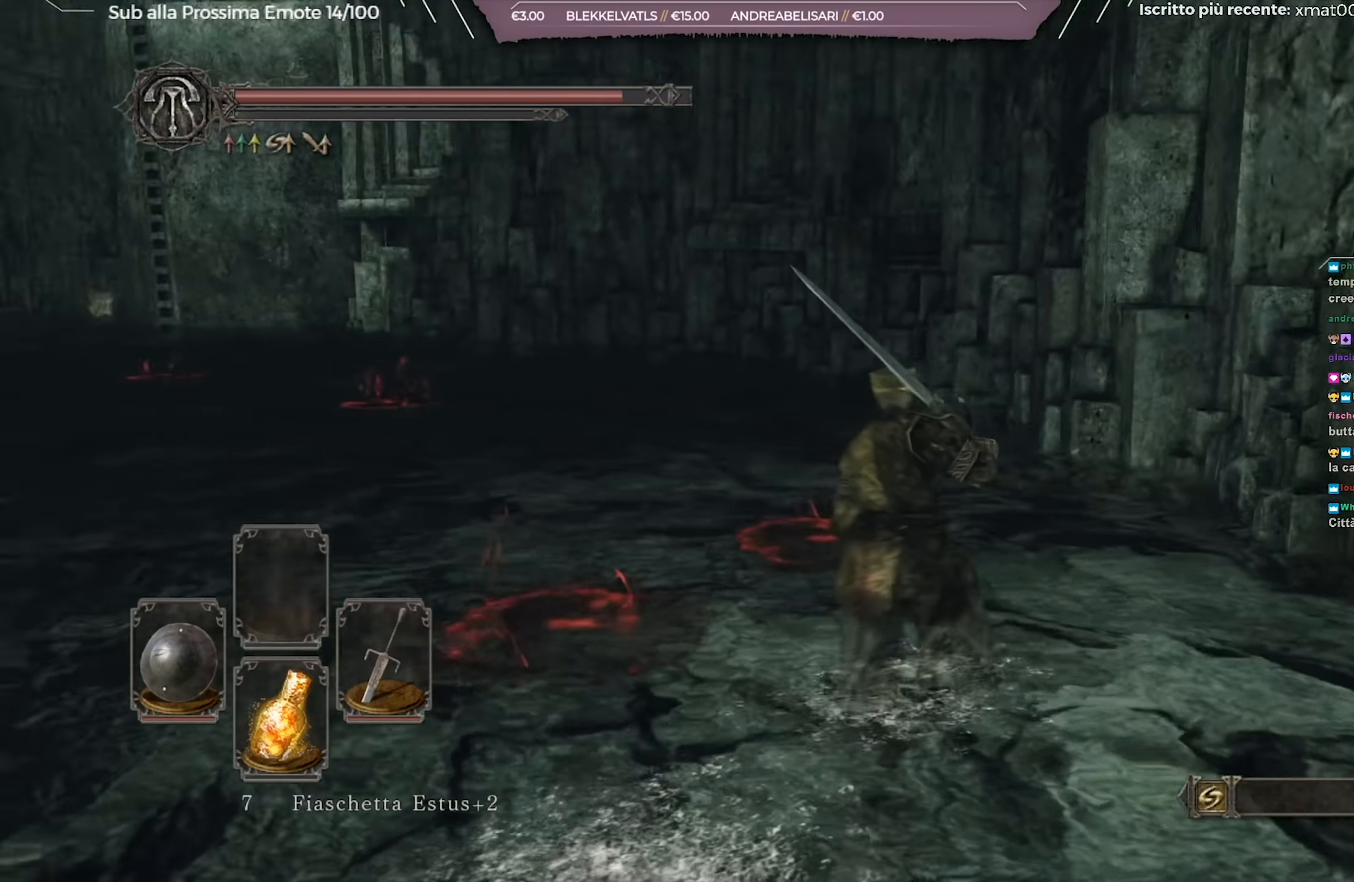
{"buttons": ["B"], "left_stick": "up", "right_stick": "left", "events": [[67, "right_stick", "center"], [367, "right_stick", "left"]]}